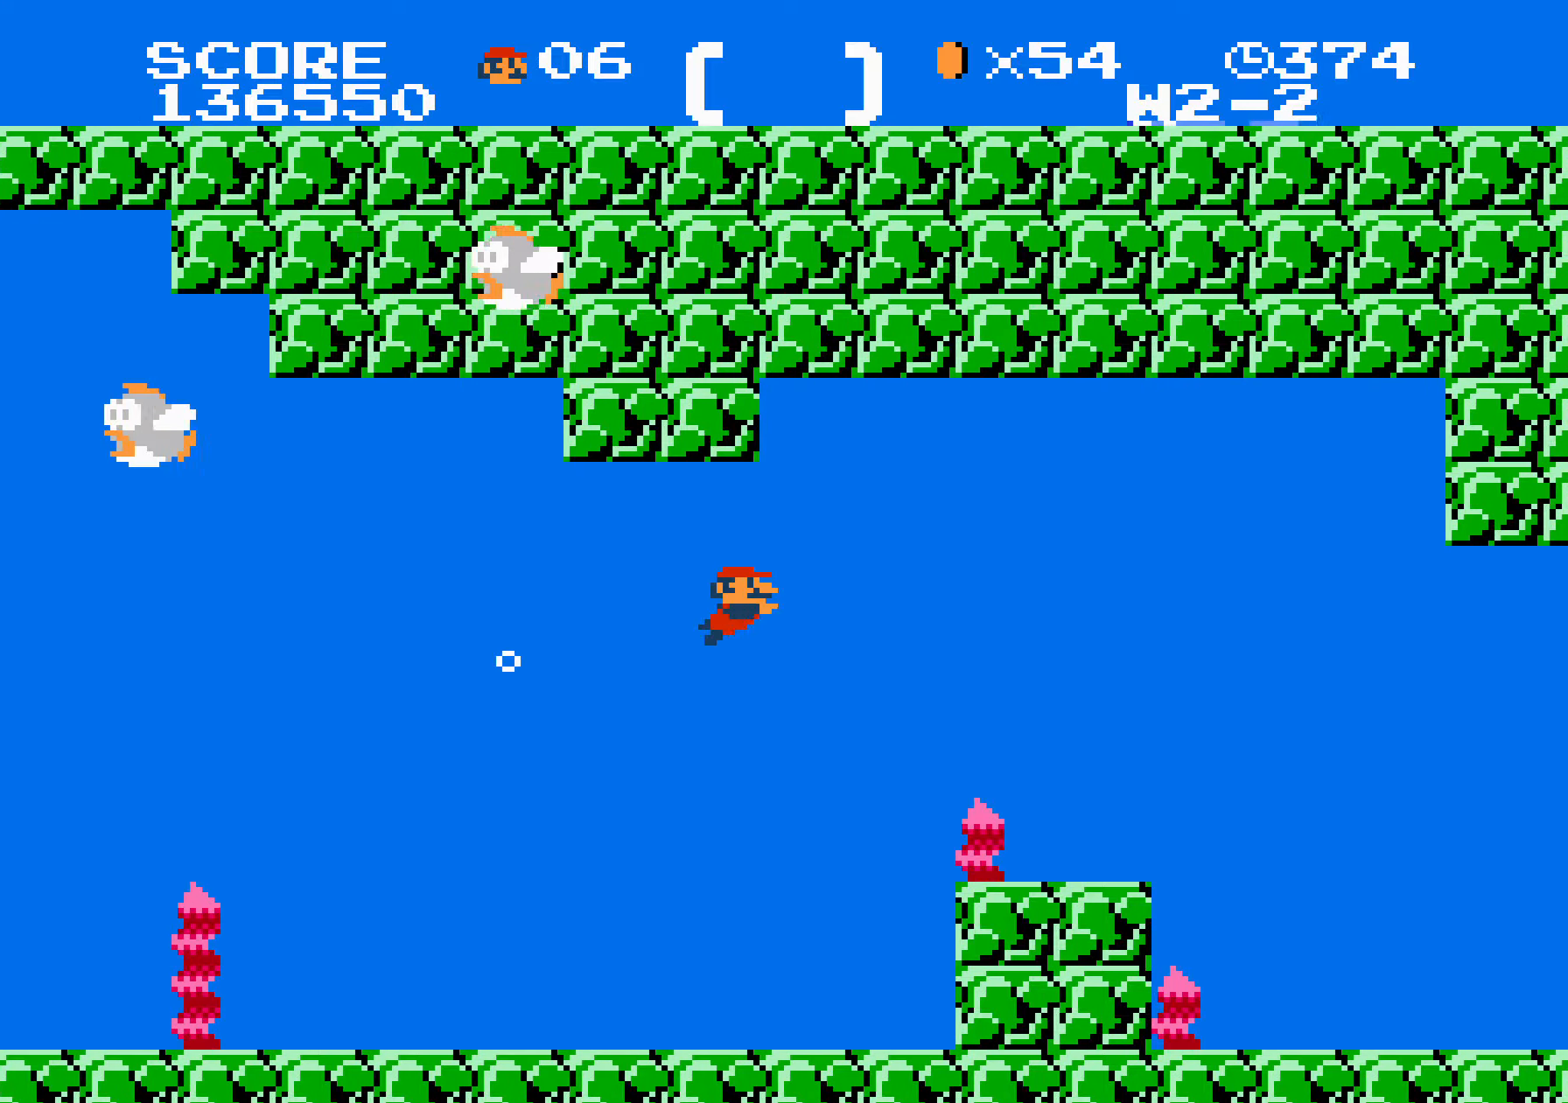
Gameplay with a controller (Nintendo layout); each line is a JSON object with the inputs held at the frame after it. "events" lists button and stick changes between this image and that frame as [ms after this image, input, new state], when the widget could be followed in between. Not read: L3 R3.
{"buttons": ["A", "DPAD_RIGHT"], "events": [[17, "A", "up"], [34, "A", "down"], [50, "A", "up"], [67, "A", "down"], [84, "A", "up"], [100, "A", "down"], [117, "A", "up"], [134, "A", "down"], [150, "A", "up"], [167, "A", "down"], [184, "A", "up"], [200, "A", "down"], [217, "A", "up"], [233, "A", "down"], [250, "A", "up"], [266, "A", "down"], [283, "A", "up"], [300, "A", "down"], [316, "A", "up"], [333, "A", "down"], [350, "A", "up"], [366, "A", "down"], [383, "A", "up"], [400, "A", "down"], [416, "A", "up"], [433, "A", "down"], [450, "A", "up"], [466, "A", "down"], [483, "A", "up"], [500, "A", "down"]]}
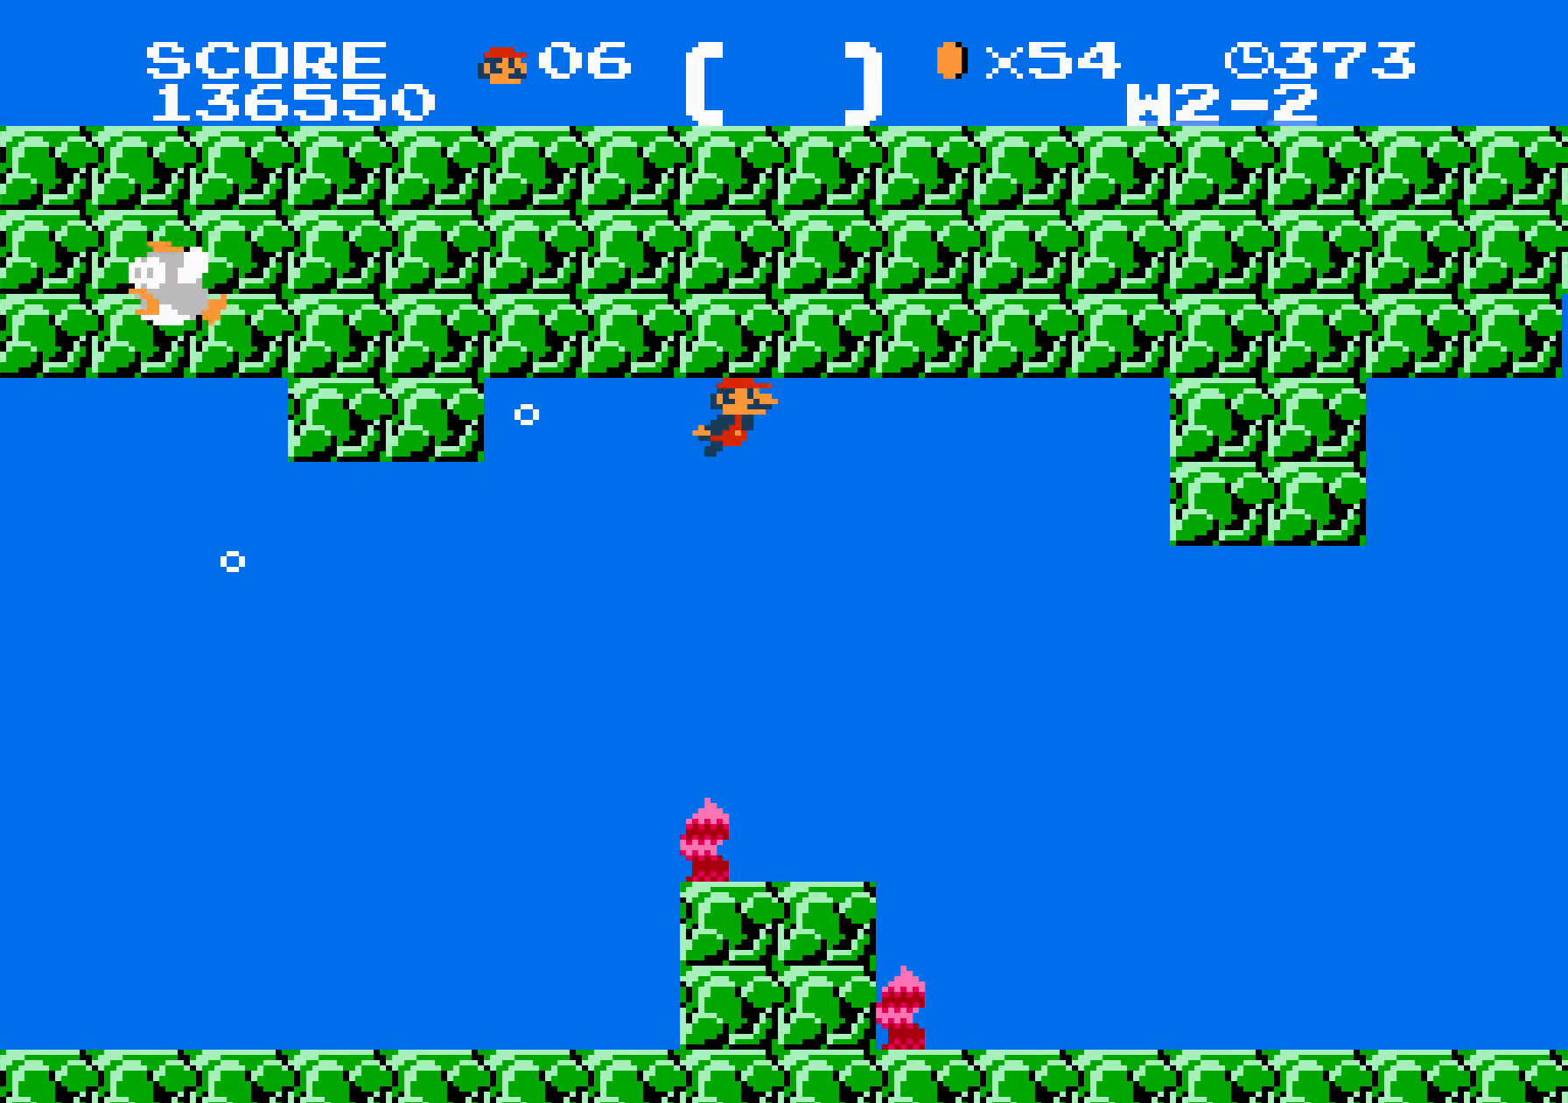
{"buttons": ["DPAD_RIGHT"], "events": [[16, "A", "up"]]}
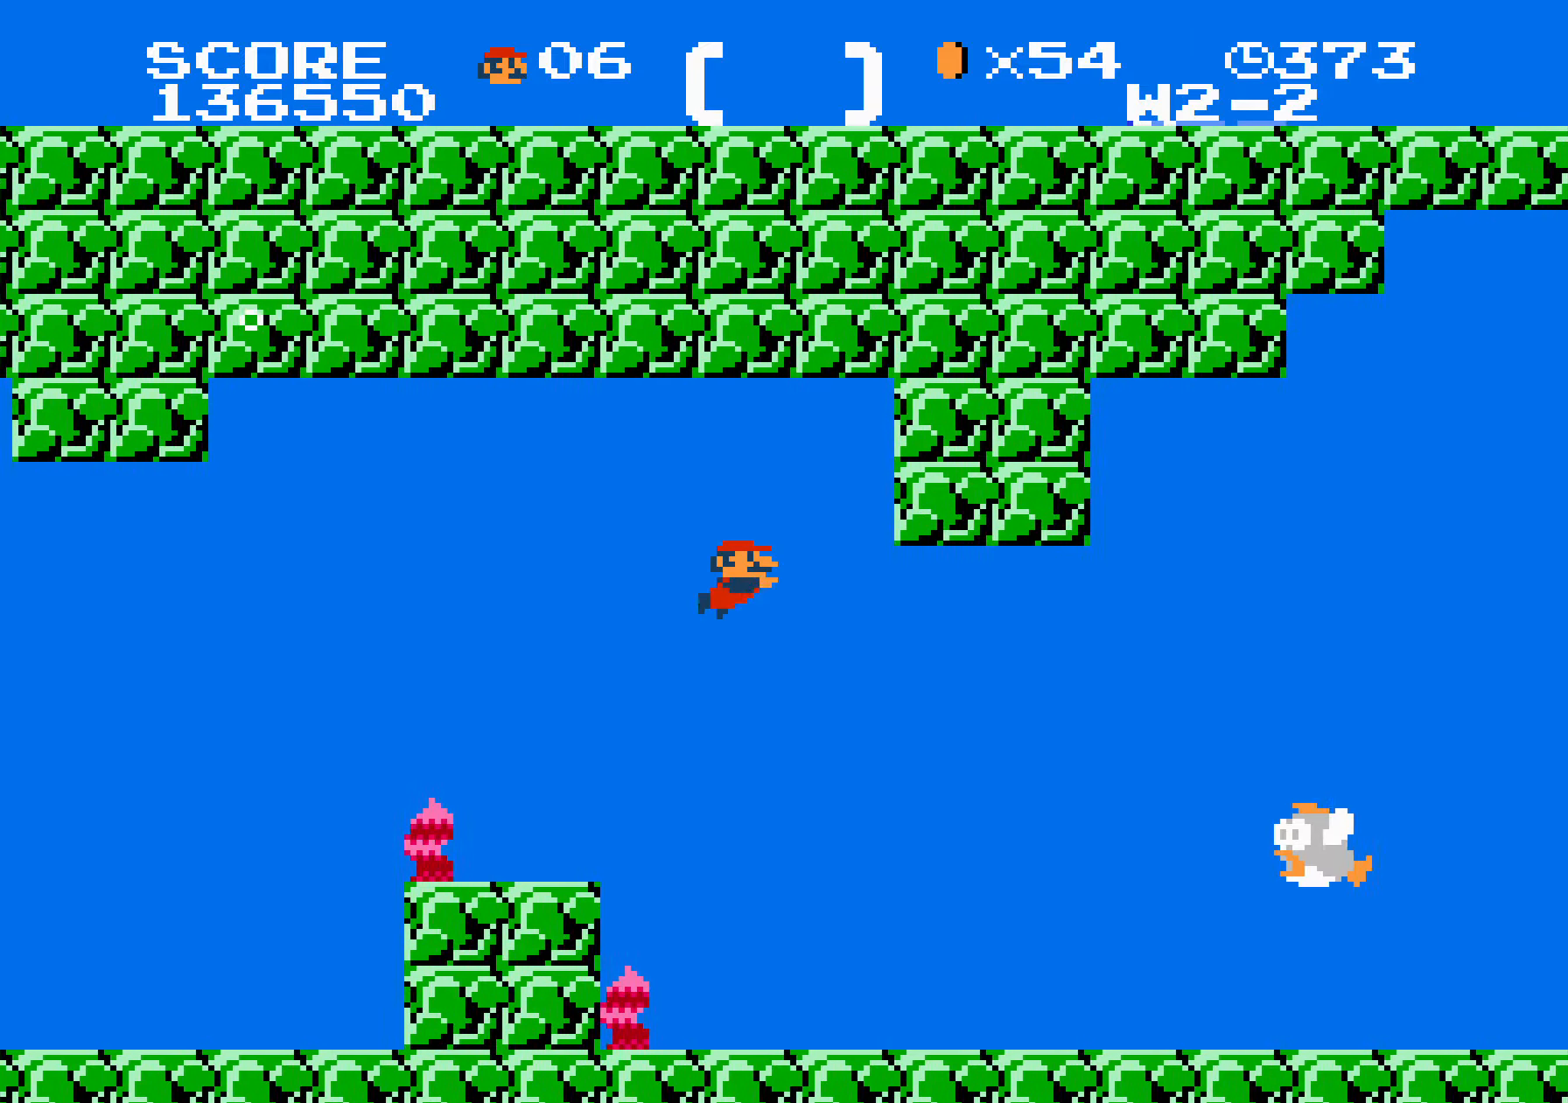
{"buttons": ["A", "DPAD_RIGHT"], "events": [[166, "A", "down"], [183, "A", "up"], [200, "A", "down"], [216, "A", "up"], [233, "A", "down"], [250, "A", "up"], [266, "A", "down"], [283, "A", "up"], [300, "A", "down"], [316, "A", "up"], [333, "A", "down"], [350, "A", "up"], [366, "A", "down"], [383, "A", "up"], [400, "A", "down"], [416, "A", "up"], [433, "A", "down"], [450, "A", "up"], [466, "A", "down"], [483, "A", "up"], [500, "A", "down"]]}
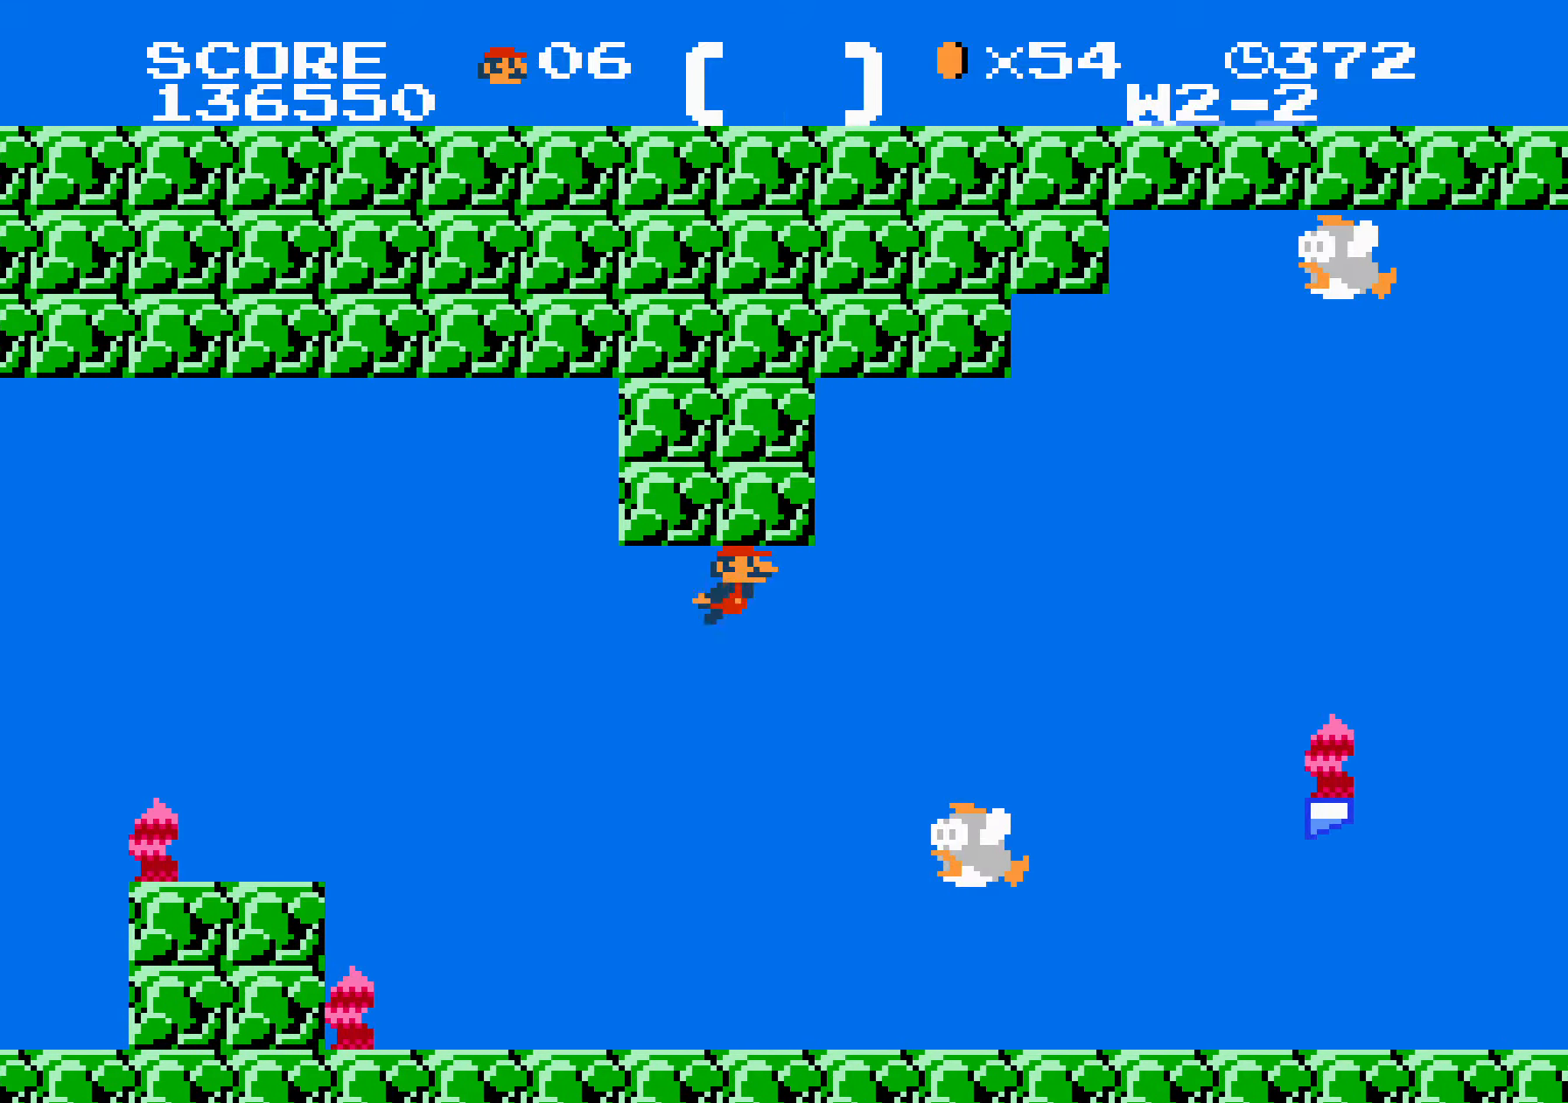
{"buttons": ["DPAD_RIGHT"], "events": [[16, "A", "up"], [33, "A", "down"], [50, "A", "up"], [66, "A", "down"], [83, "A", "up"], [100, "A", "down"], [116, "A", "up"], [133, "A", "down"], [150, "A", "up"], [166, "A", "down"], [183, "A", "up"], [200, "A", "down"], [216, "A", "up"], [233, "A", "down"], [250, "A", "up"], [266, "A", "down"], [283, "A", "up"]]}
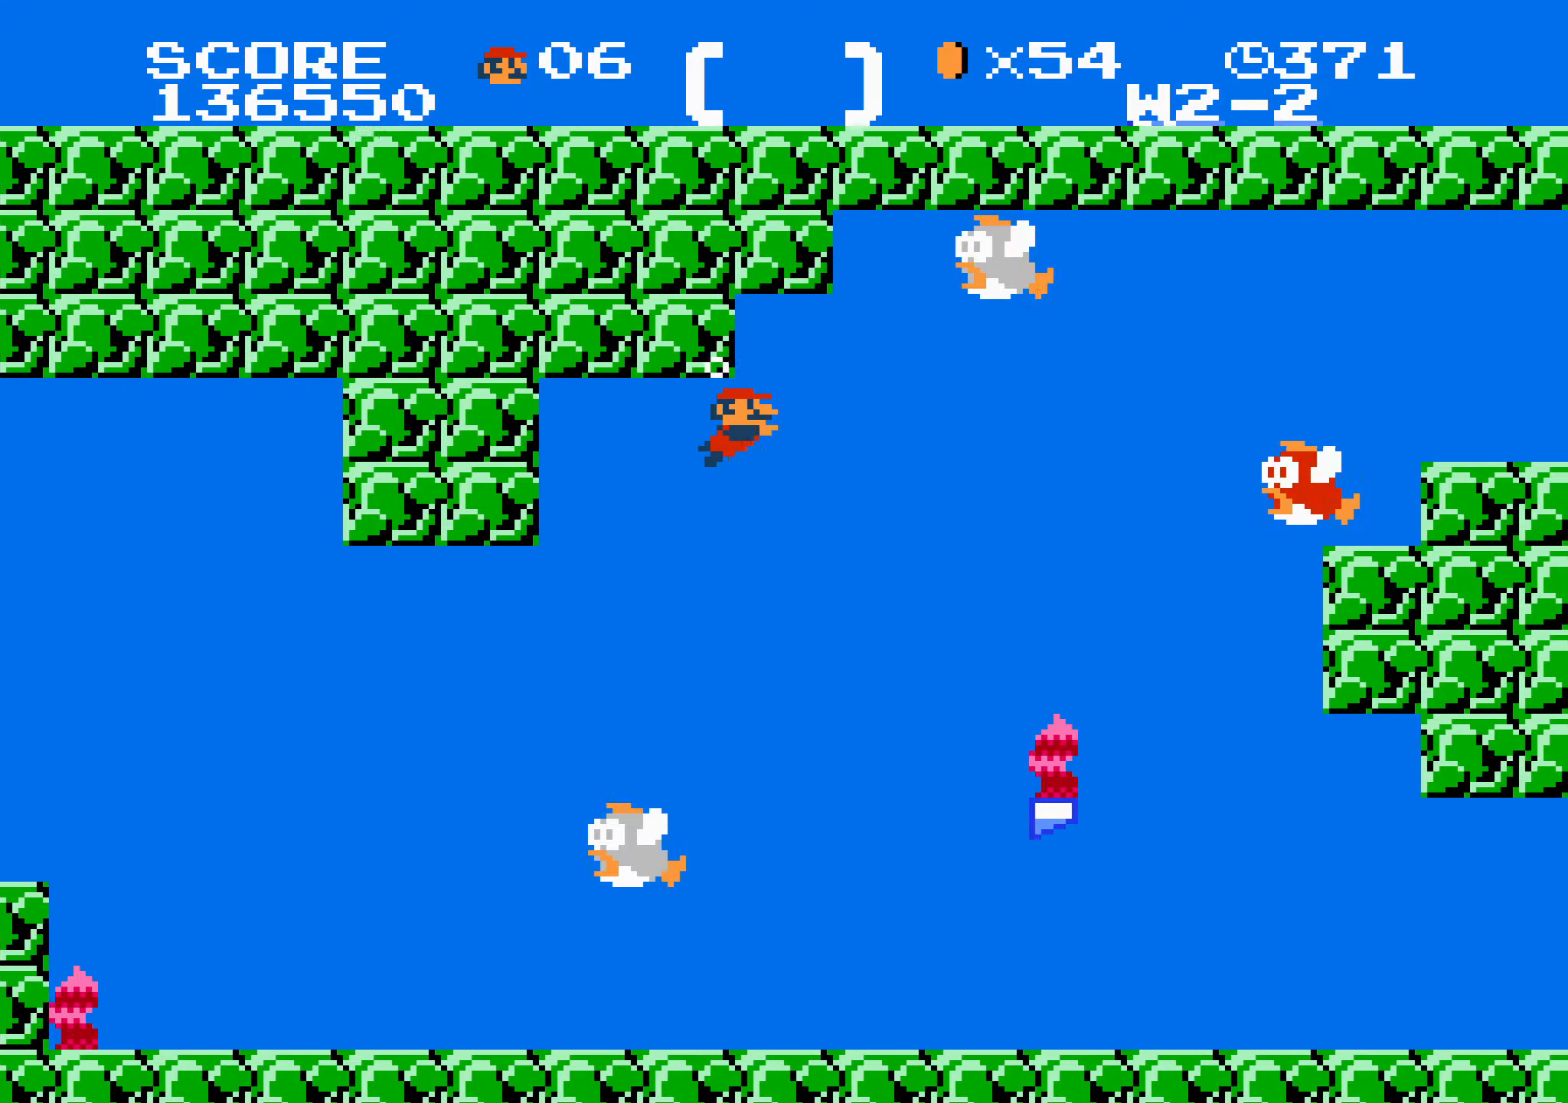
{"buttons": ["DPAD_RIGHT"], "events": []}
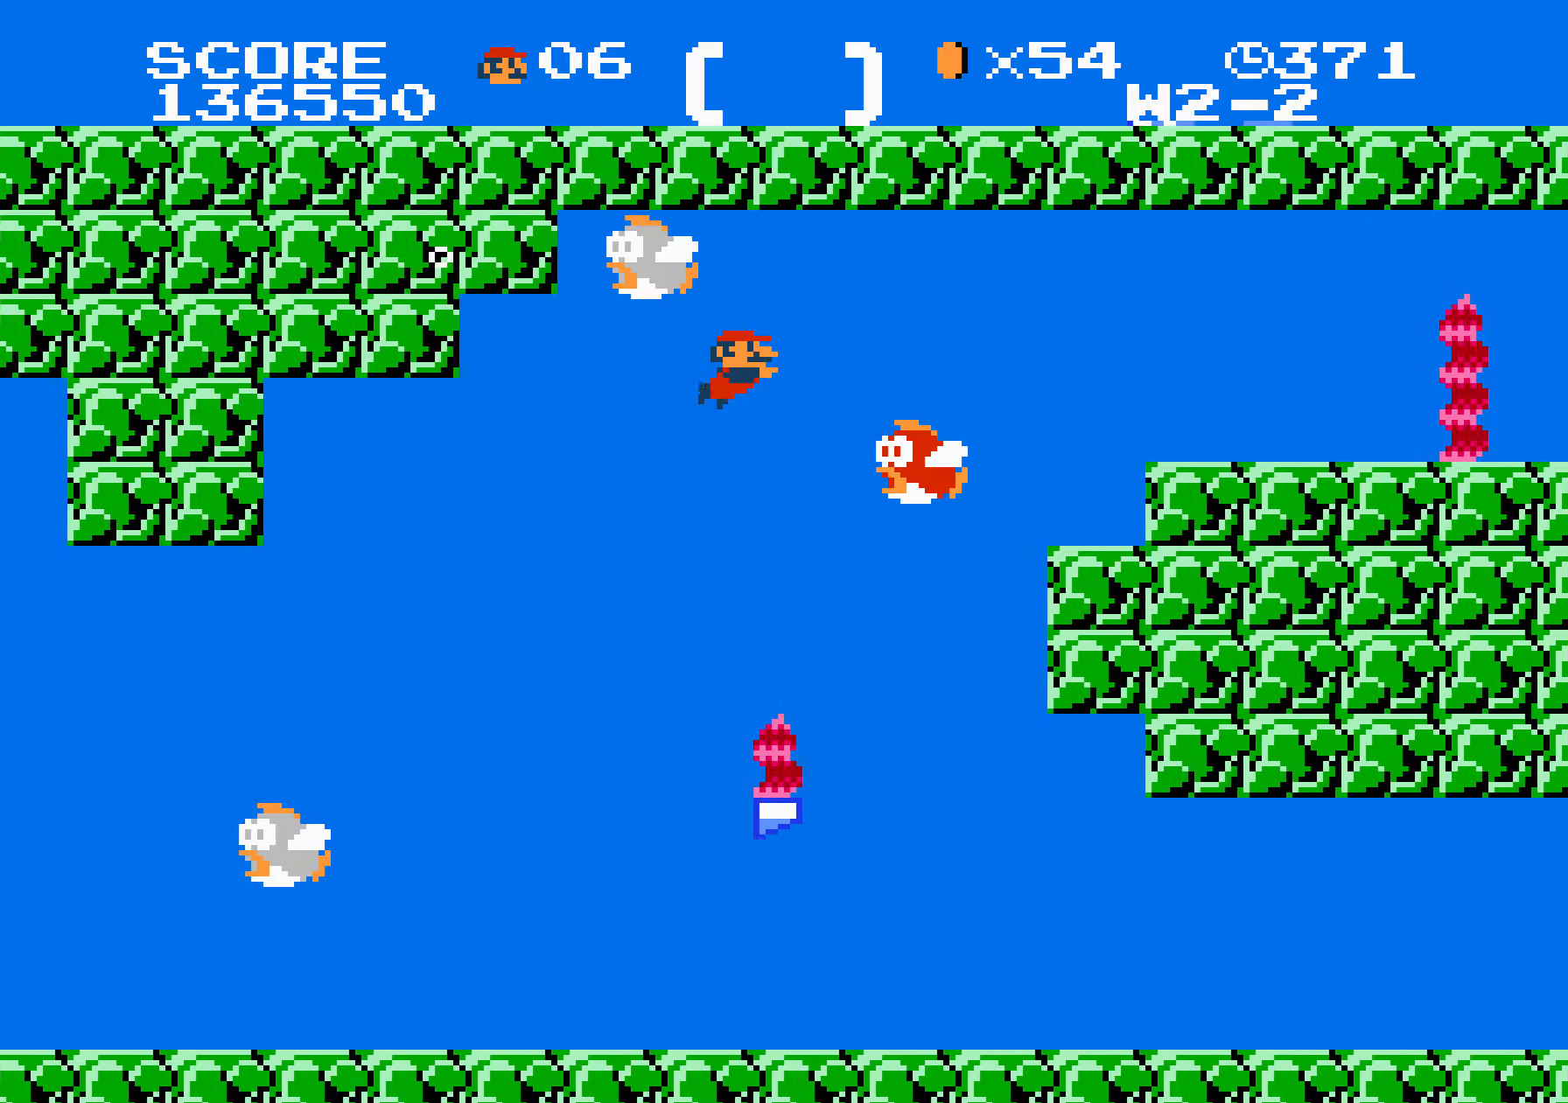
{"buttons": ["A", "DPAD_RIGHT"], "events": [[66, "A", "down"], [83, "A", "up"], [100, "A", "down"], [116, "A", "up"], [133, "A", "down"], [150, "A", "up"], [166, "A", "down"], [183, "A", "up"], [200, "A", "down"], [216, "A", "up"], [233, "A", "down"], [250, "A", "up"], [266, "A", "down"], [283, "A", "up"], [300, "A", "down"], [316, "A", "up"], [333, "A", "down"], [350, "A", "up"], [366, "A", "down"], [383, "A", "up"], [400, "A", "down"], [416, "A", "up"], [433, "A", "down"], [450, "A", "up"], [466, "A", "down"], [483, "A", "up"], [500, "A", "down"]]}
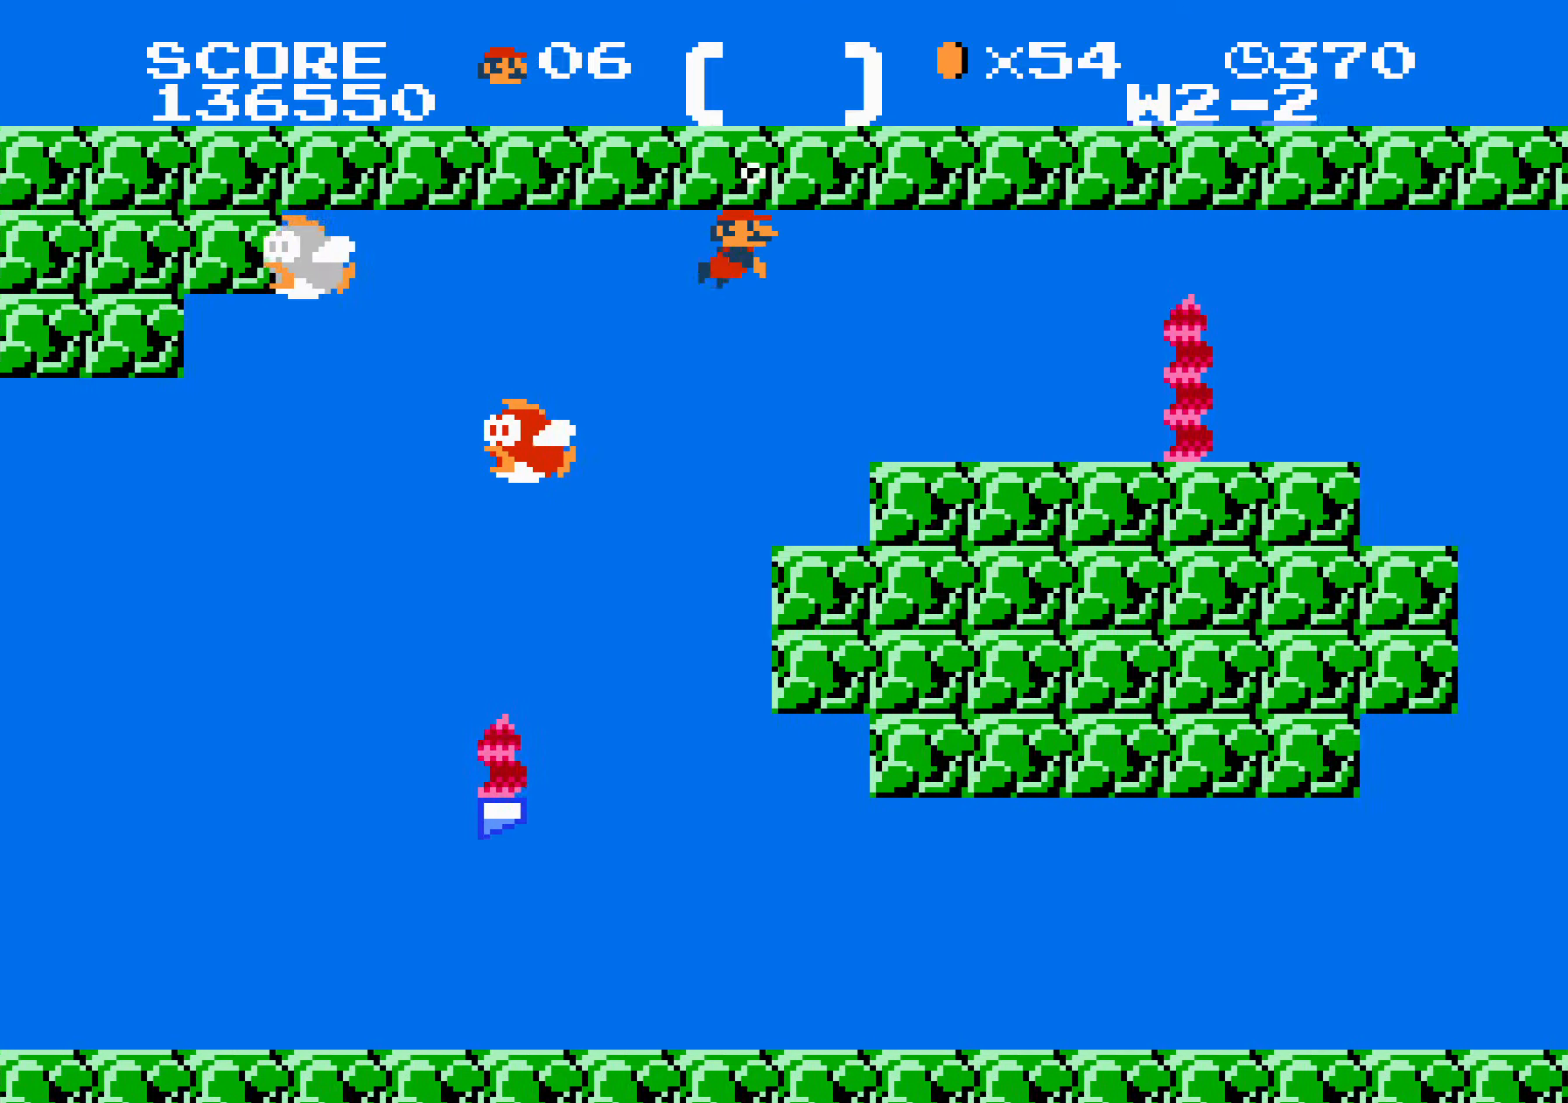
{"buttons": ["A", "DPAD_RIGHT"], "events": [[16, "A", "up"], [33, "A", "down"], [50, "A", "up"], [66, "A", "down"], [83, "A", "up"], [100, "A", "down"], [116, "A", "up"], [133, "A", "down"], [150, "A", "up"], [166, "A", "down"], [183, "A", "up"], [200, "A", "down"], [216, "A", "up"], [233, "A", "down"], [250, "A", "up"], [266, "A", "down"], [283, "A", "up"], [300, "A", "down"], [316, "A", "up"], [333, "A", "down"], [350, "A", "up"], [366, "A", "down"], [383, "A", "up"], [400, "A", "down"], [416, "A", "up"], [433, "A", "down"], [450, "A", "up"], [466, "A", "down"], [483, "A", "up"], [500, "A", "down"]]}
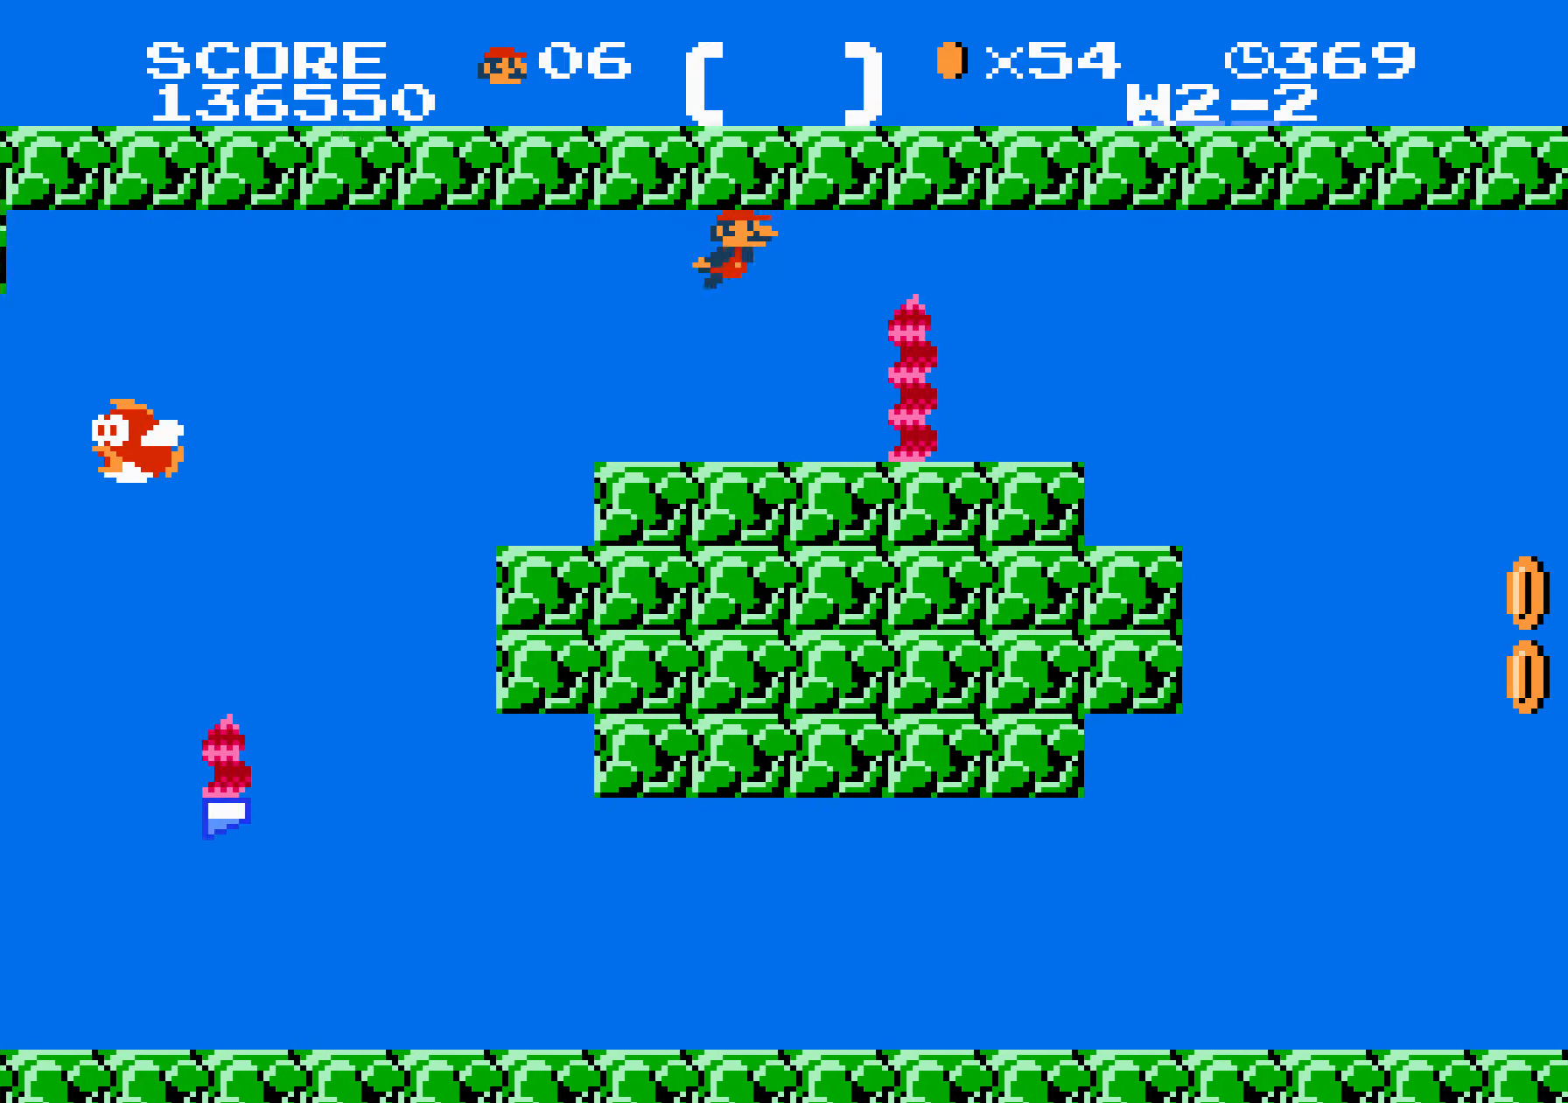
{"buttons": ["A", "DPAD_RIGHT"], "events": [[16, "A", "up"], [33, "A", "down"], [50, "A", "up"], [66, "A", "down"], [83, "A", "up"], [100, "A", "down"], [116, "A", "up"], [133, "A", "down"], [150, "A", "up"], [166, "A", "down"], [183, "A", "up"], [200, "A", "down"], [216, "A", "up"], [233, "A", "down"], [250, "A", "up"], [266, "A", "down"], [283, "A", "up"], [300, "A", "down"], [316, "A", "up"], [333, "A", "down"], [350, "A", "up"], [366, "A", "down"], [383, "A", "up"], [400, "A", "down"], [416, "A", "up"], [433, "A", "down"], [450, "A", "up"], [466, "A", "down"], [483, "A", "up"], [500, "A", "down"]]}
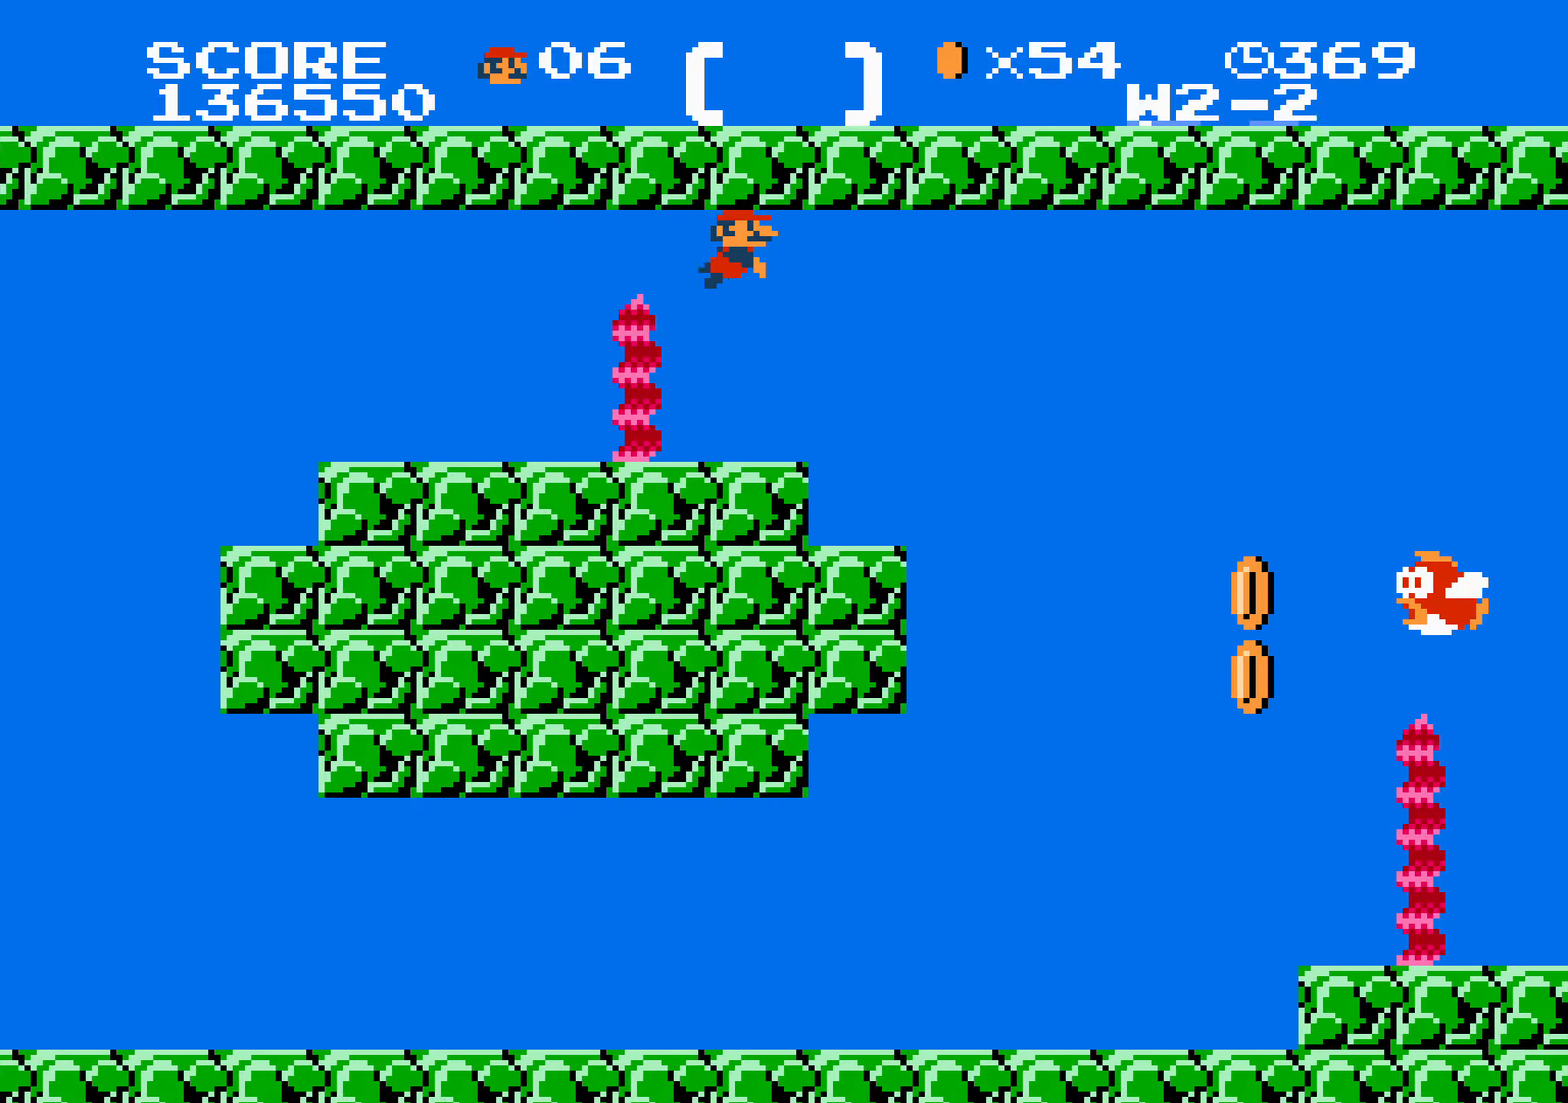
{"buttons": ["DPAD_RIGHT"], "events": [[16, "A", "up"], [33, "A", "down"], [50, "A", "up"]]}
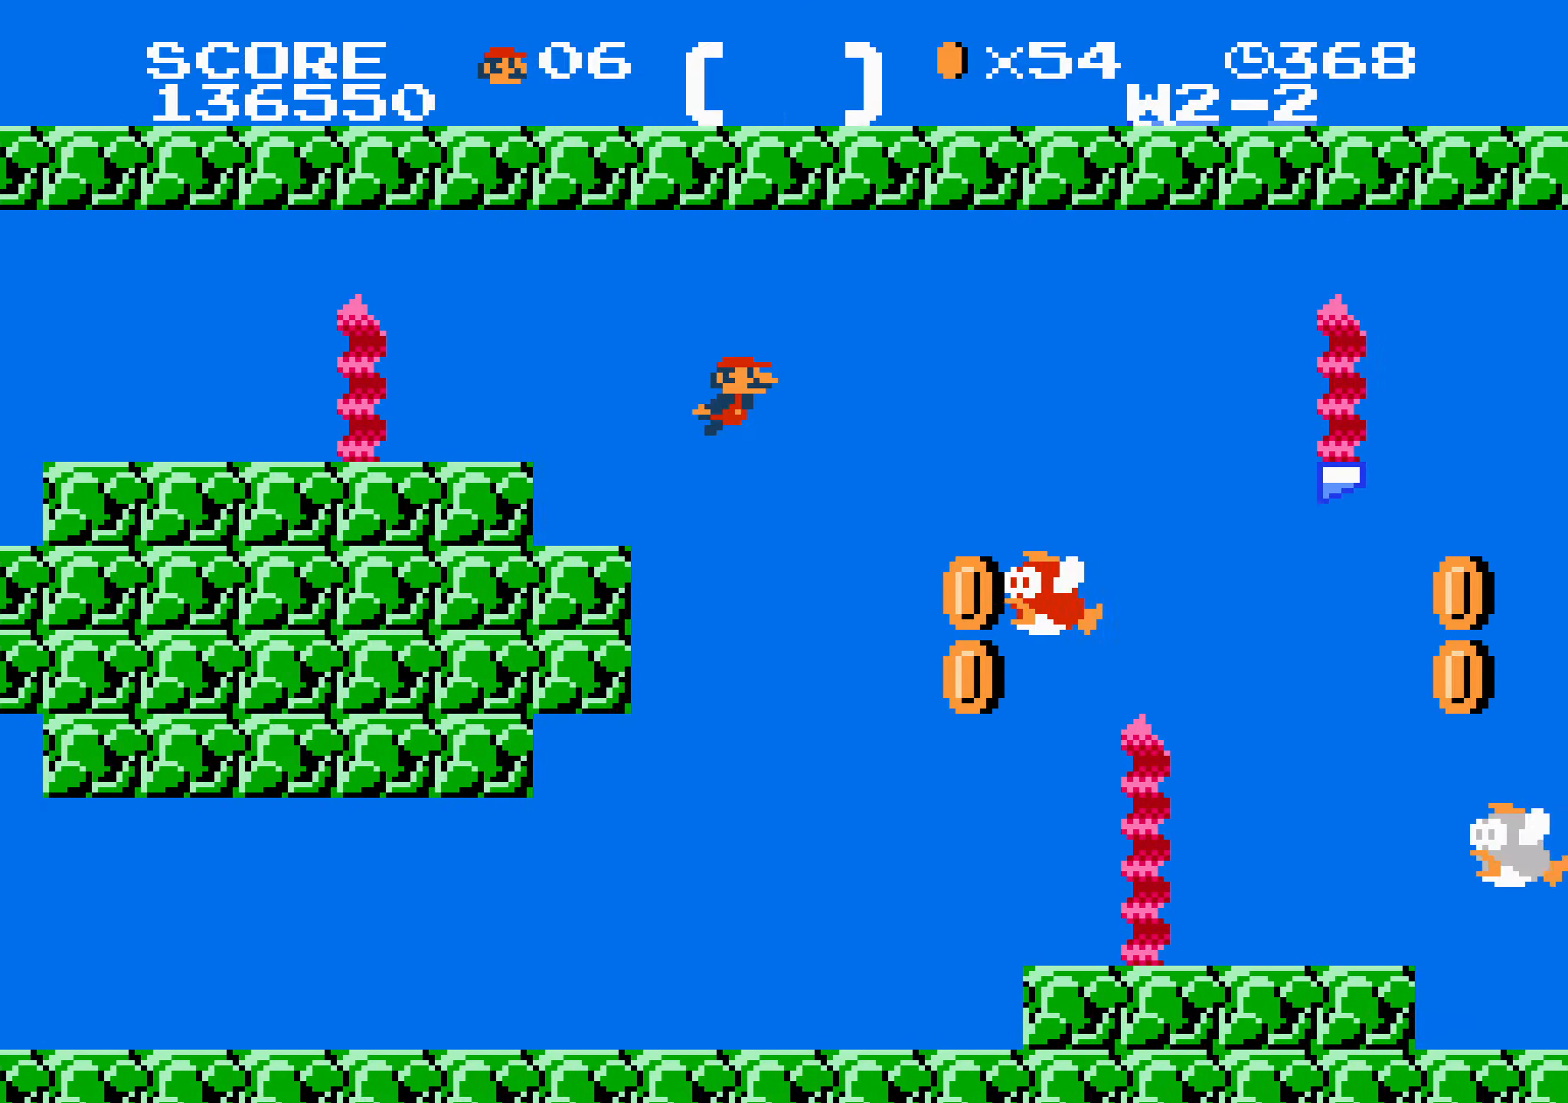
{"buttons": ["A", "DPAD_RIGHT"], "events": [[133, "A", "down"], [150, "A", "up"], [166, "A", "down"], [183, "A", "up"], [200, "A", "down"], [216, "A", "up"], [233, "A", "down"], [250, "A", "up"], [266, "A", "down"], [283, "A", "up"], [300, "A", "down"], [316, "A", "up"], [333, "A", "down"], [350, "A", "up"], [366, "A", "down"], [383, "A", "up"], [400, "A", "down"], [416, "A", "up"], [433, "A", "down"], [450, "A", "up"], [466, "A", "down"], [483, "A", "up"], [500, "A", "down"]]}
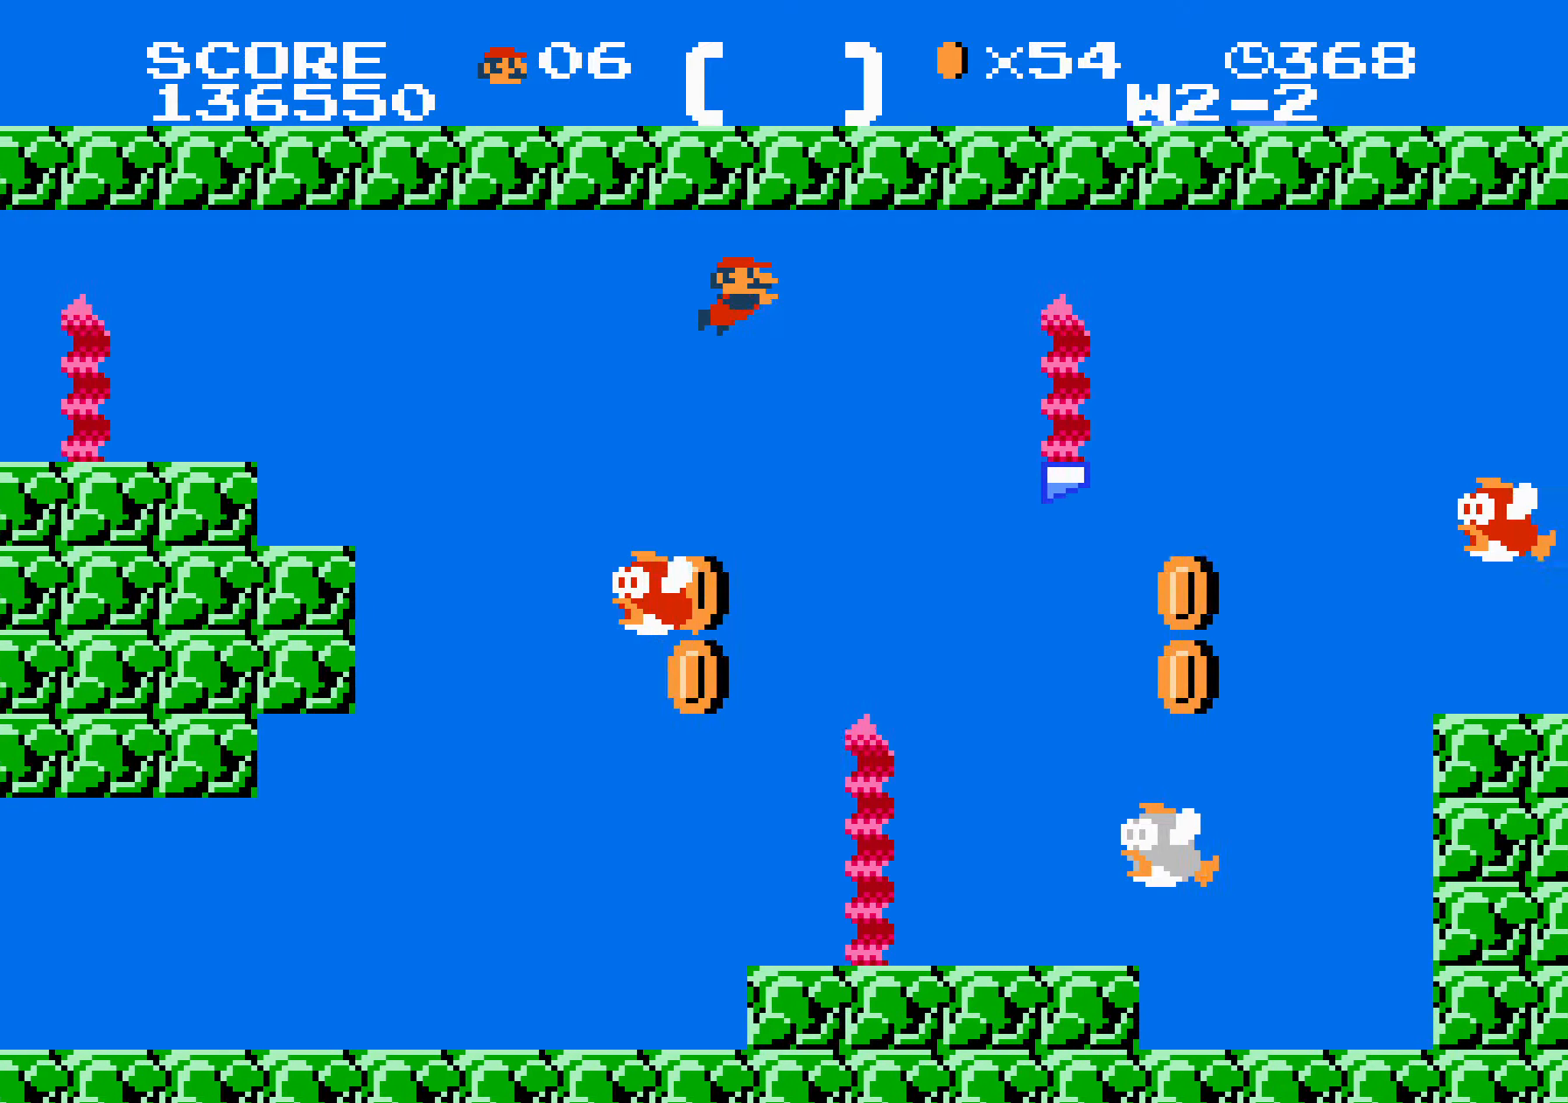
{"buttons": ["A", "DPAD_RIGHT"], "events": [[16, "A", "up"], [33, "A", "down"], [50, "A", "up"], [66, "A", "down"], [83, "A", "up"], [100, "A", "down"], [116, "A", "up"], [133, "A", "down"], [150, "A", "up"], [166, "A", "down"], [183, "A", "up"], [200, "A", "down"], [216, "A", "up"], [233, "A", "down"], [250, "A", "up"], [266, "A", "down"], [283, "A", "up"], [300, "A", "down"], [317, "A", "up"], [333, "A", "down"], [350, "A", "up"], [367, "A", "down"], [383, "A", "up"], [400, "A", "down"], [417, "A", "up"], [433, "A", "down"], [450, "A", "up"], [467, "A", "down"], [483, "A", "up"], [500, "A", "down"]]}
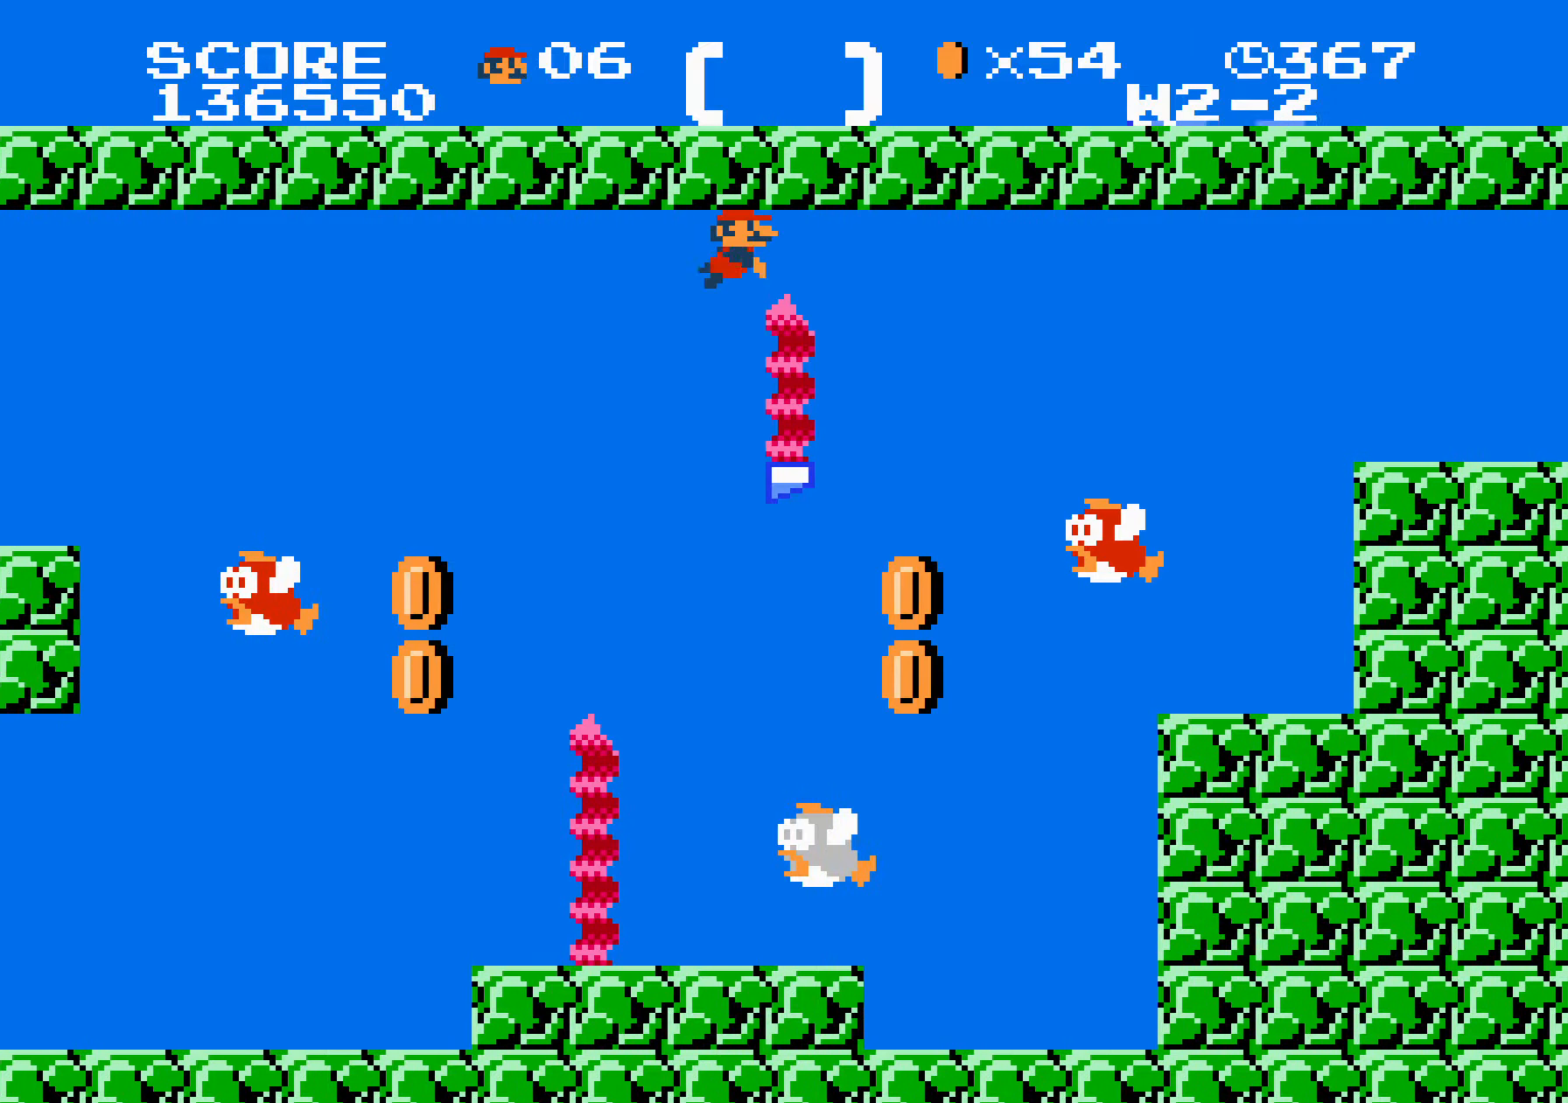
{"buttons": ["A", "DPAD_RIGHT"], "events": [[17, "A", "up"], [33, "A", "down"], [50, "A", "up"], [67, "A", "down"], [83, "A", "up"], [100, "A", "down"], [117, "A", "up"], [133, "A", "down"], [150, "A", "up"], [167, "A", "down"], [183, "A", "up"], [200, "A", "down"], [217, "A", "up"], [233, "A", "down"], [250, "A", "up"], [267, "A", "down"], [283, "A", "up"], [300, "A", "down"], [317, "A", "up"], [333, "A", "down"], [350, "A", "up"], [367, "A", "down"], [383, "A", "up"], [400, "A", "down"], [417, "A", "up"], [433, "A", "down"], [450, "A", "up"], [467, "A", "down"], [483, "A", "up"], [500, "A", "down"]]}
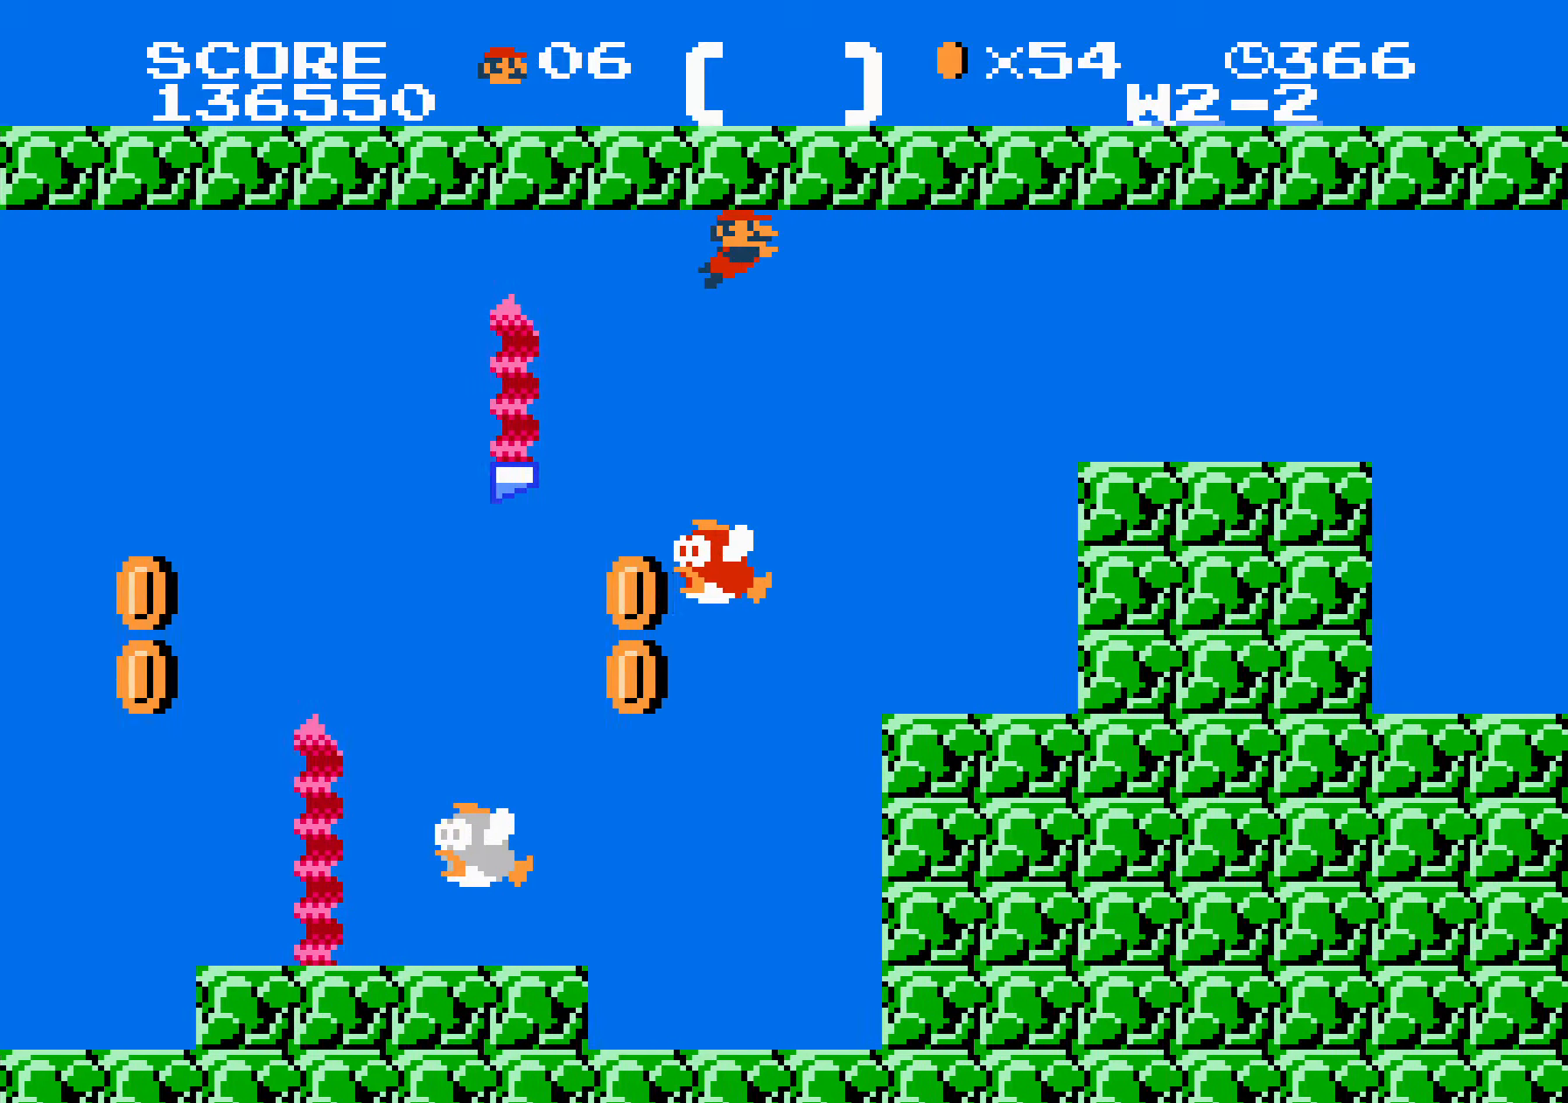
{"buttons": ["DPAD_RIGHT"], "events": [[17, "A", "up"], [33, "A", "down"], [50, "A", "up"], [67, "A", "down"], [117, "A", "up"], [167, "A", "down"], [217, "A", "up"], [267, "A", "down"], [333, "A", "up"], [383, "A", "down"], [433, "A", "up"], [483, "A", "down"], [500, "A", "up"]]}
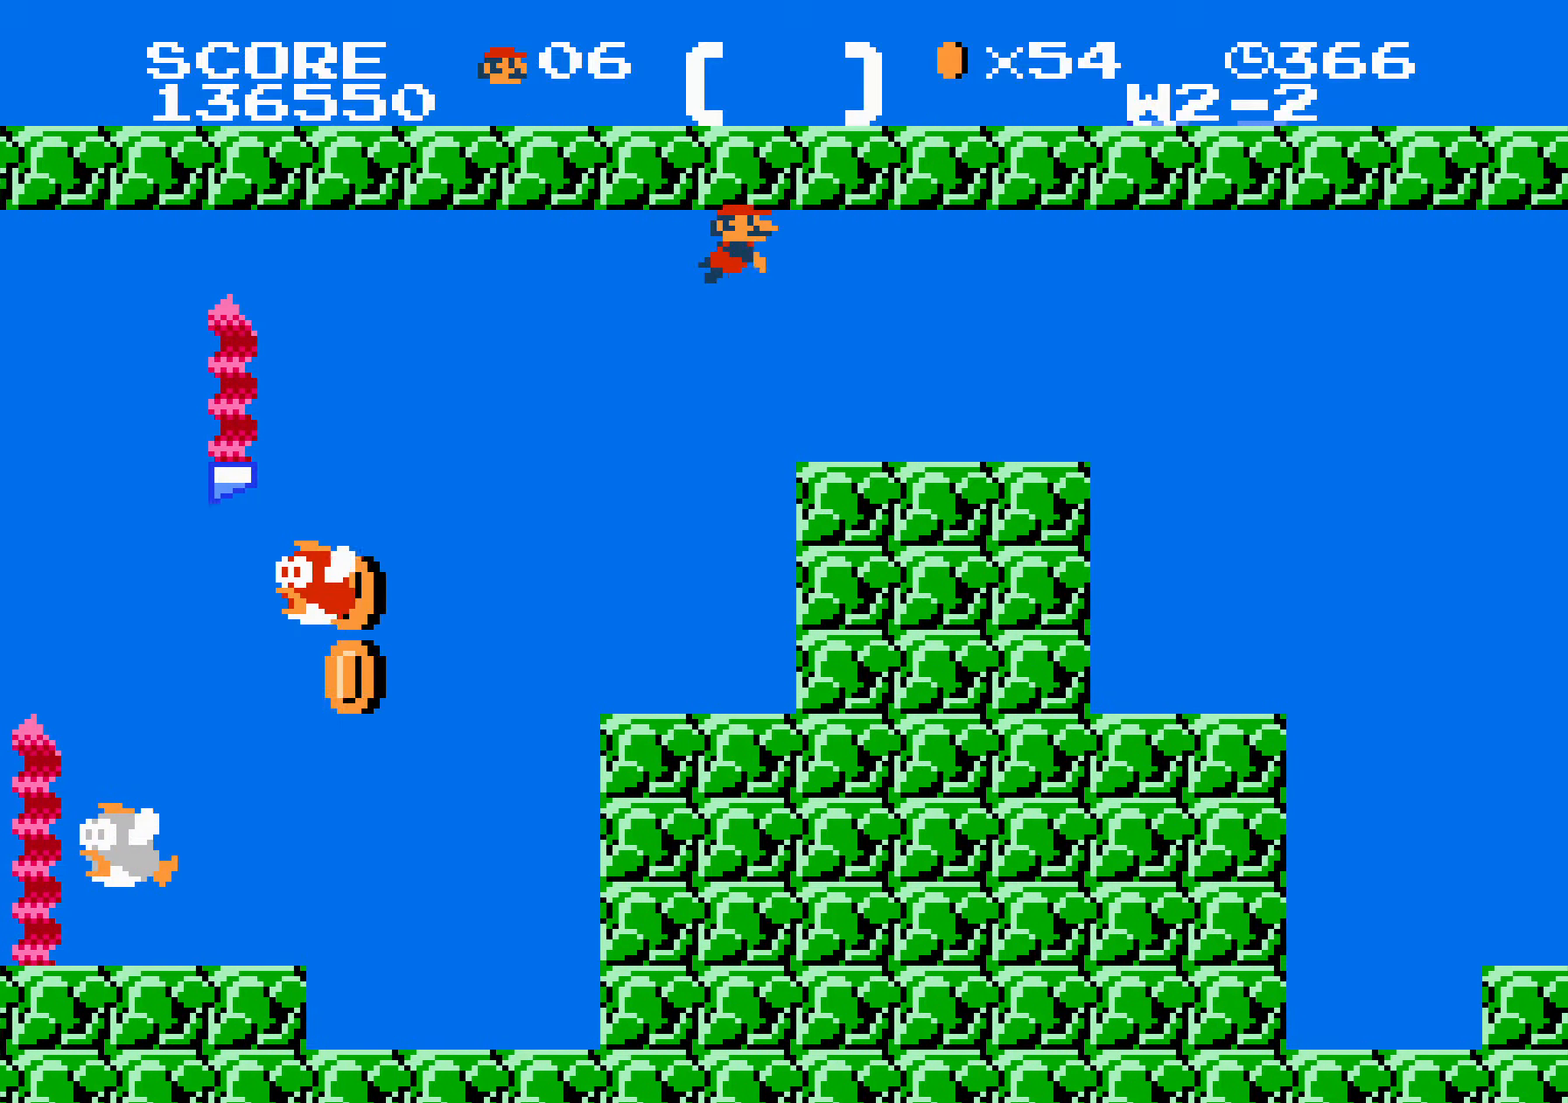
{"buttons": ["DPAD_RIGHT"], "events": [[17, "A", "down"], [33, "A", "up"], [50, "A", "down"], [67, "A", "up"], [83, "A", "down"], [100, "A", "up"], [117, "A", "down"], [133, "A", "up"], [150, "A", "down"], [167, "A", "up"], [183, "A", "down"], [200, "A", "up"], [217, "A", "down"], [233, "A", "up"], [250, "A", "down"], [267, "A", "up"], [283, "A", "down"], [300, "A", "up"], [317, "A", "down"], [333, "A", "up"], [350, "A", "down"], [367, "A", "up"], [383, "A", "down"], [400, "A", "up"], [417, "A", "down"], [433, "A", "up"], [450, "A", "down"], [467, "A", "up"], [483, "A", "down"], [500, "A", "up"]]}
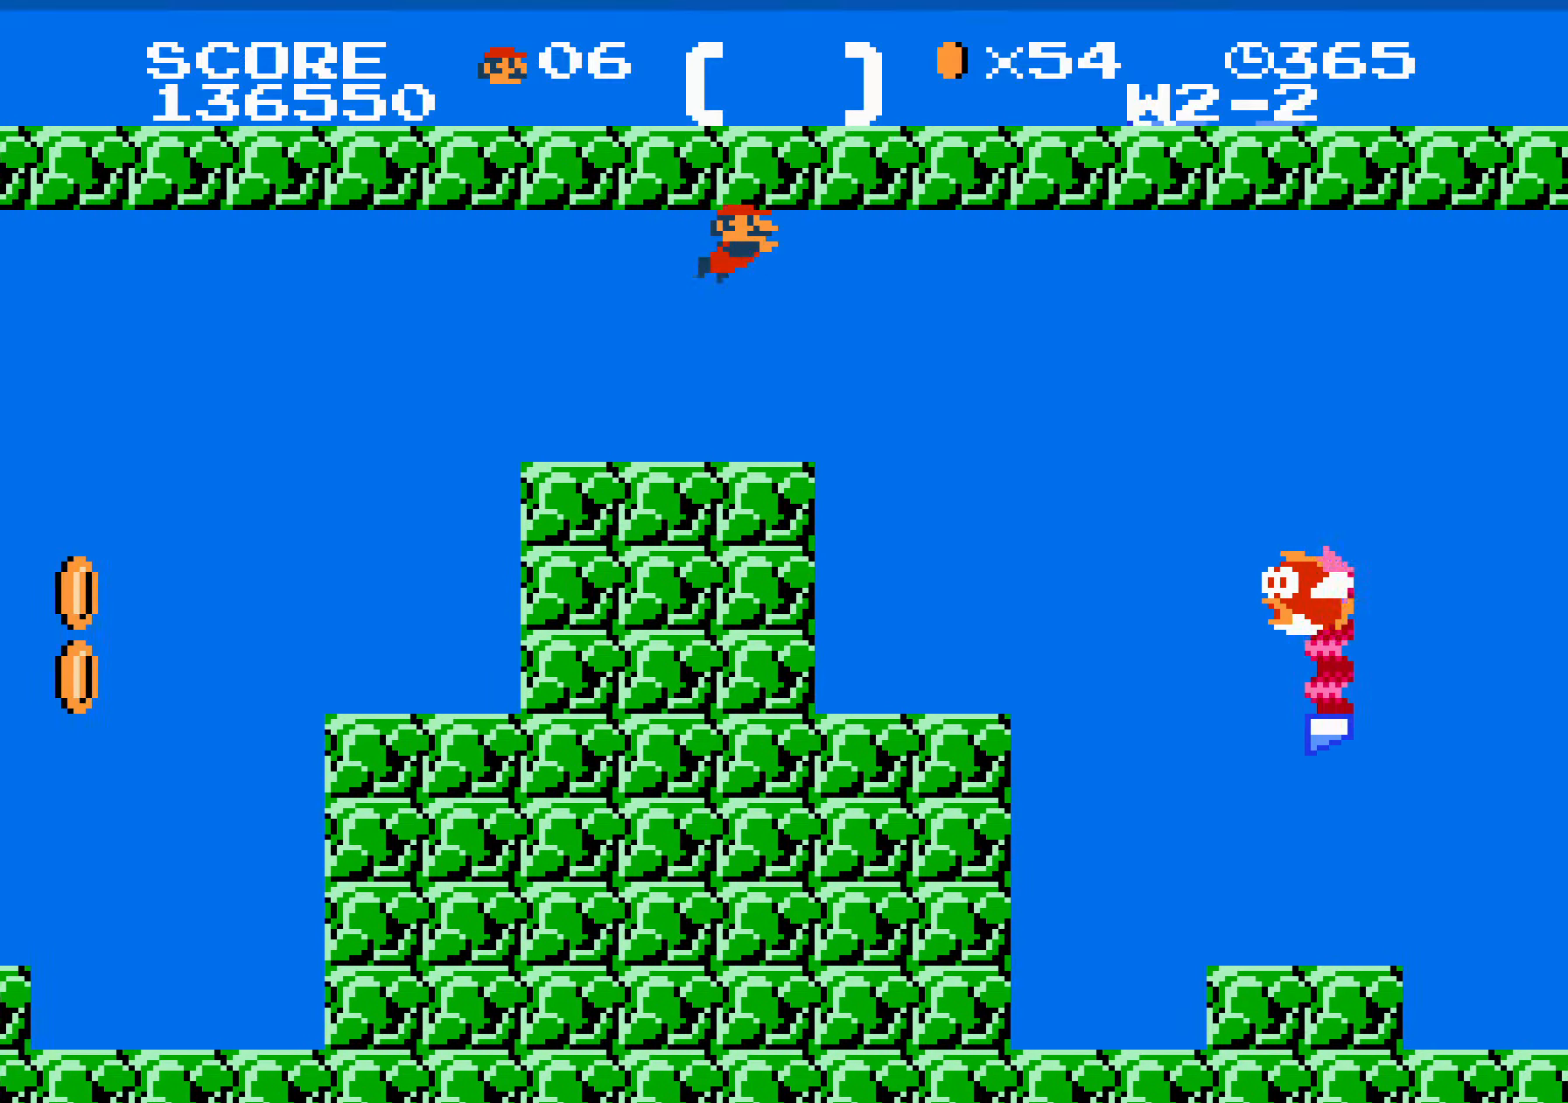
{"buttons": ["DPAD_RIGHT"], "events": [[17, "A", "down"], [33, "A", "up"], [50, "A", "down"], [67, "A", "up"], [83, "A", "down"], [100, "A", "up"], [117, "A", "down"], [133, "A", "up"], [150, "A", "down"], [167, "A", "up"], [183, "A", "down"], [200, "A", "up"], [217, "A", "down"], [233, "A", "up"], [250, "A", "down"], [267, "A", "up"], [283, "A", "down"], [300, "A", "up"], [317, "A", "down"], [333, "A", "up"], [350, "A", "down"], [367, "A", "up"], [383, "A", "down"], [400, "A", "up"], [417, "A", "down"], [433, "A", "up"], [450, "A", "down"], [467, "A", "up"], [483, "A", "down"], [500, "A", "up"]]}
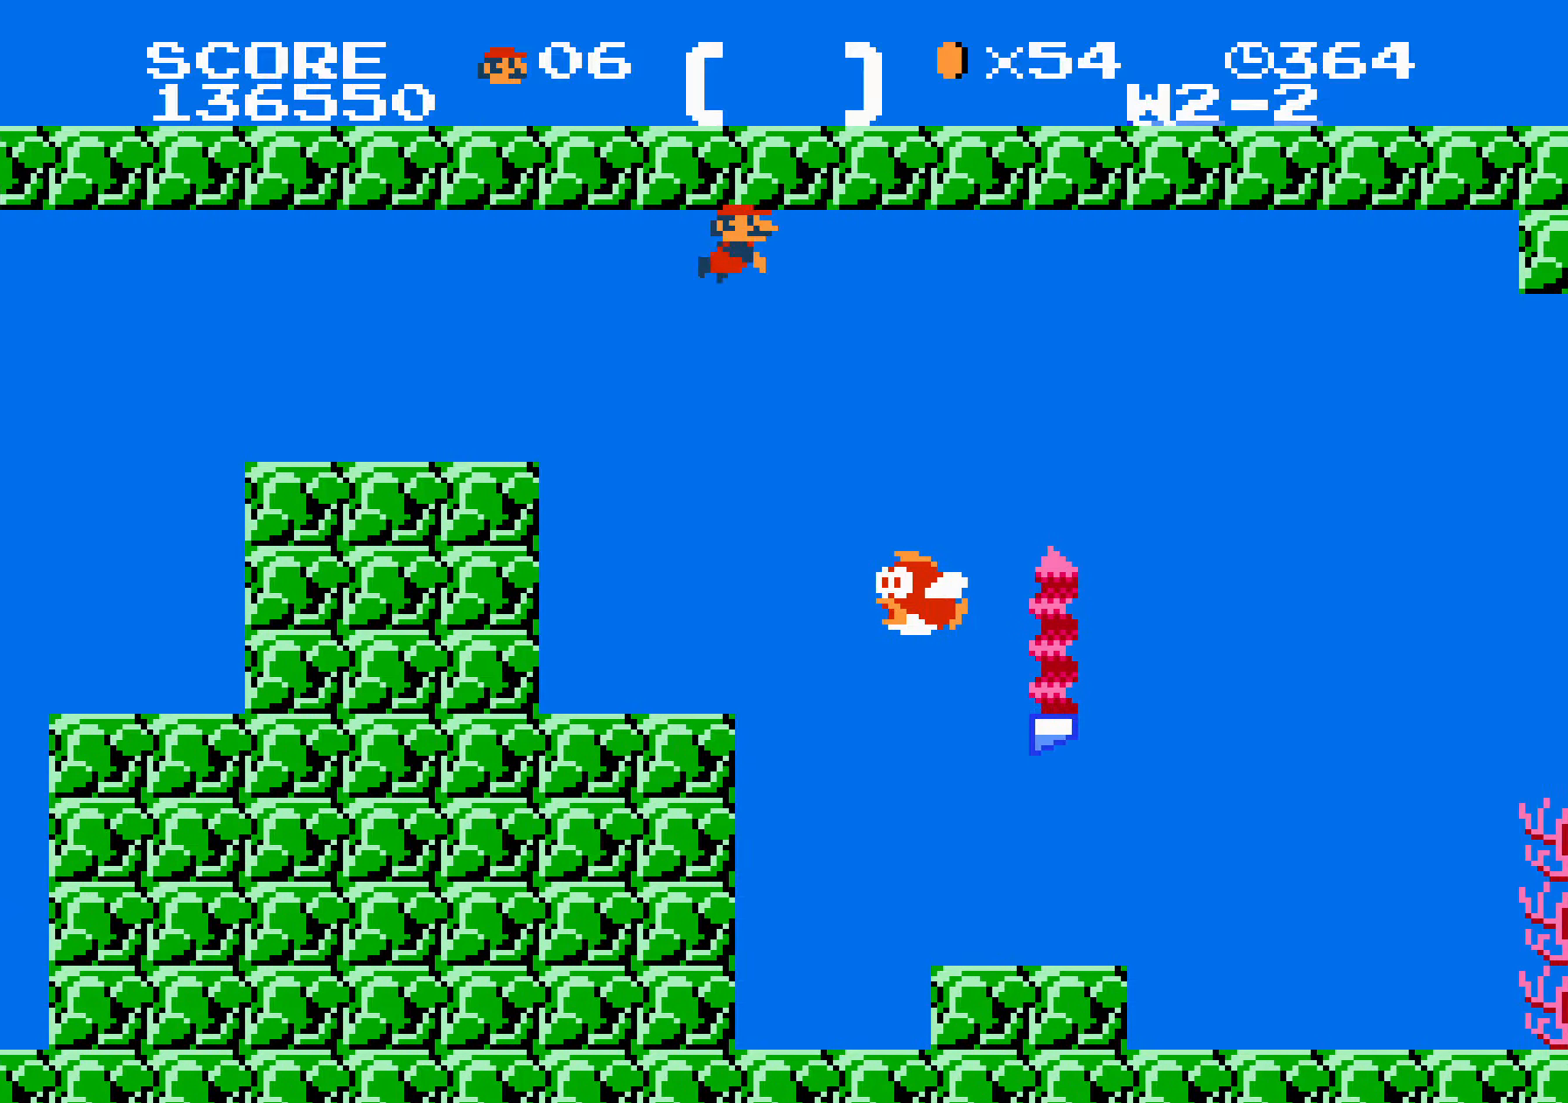
{"buttons": ["DPAD_RIGHT"], "events": [[17, "A", "down"], [33, "A", "up"], [50, "A", "down"], [67, "A", "up"], [83, "A", "down"], [100, "A", "up"], [117, "A", "down"], [133, "A", "up"], [150, "A", "down"], [167, "A", "up"], [183, "A", "down"], [200, "A", "up"], [217, "A", "down"], [233, "A", "up"], [250, "A", "down"], [267, "A", "up"], [283, "A", "down"], [300, "A", "up"], [317, "A", "down"], [333, "A", "up"], [350, "A", "down"], [367, "A", "up"], [383, "A", "down"], [400, "A", "up"], [417, "A", "down"], [433, "A", "up"], [450, "A", "down"], [467, "A", "up"]]}
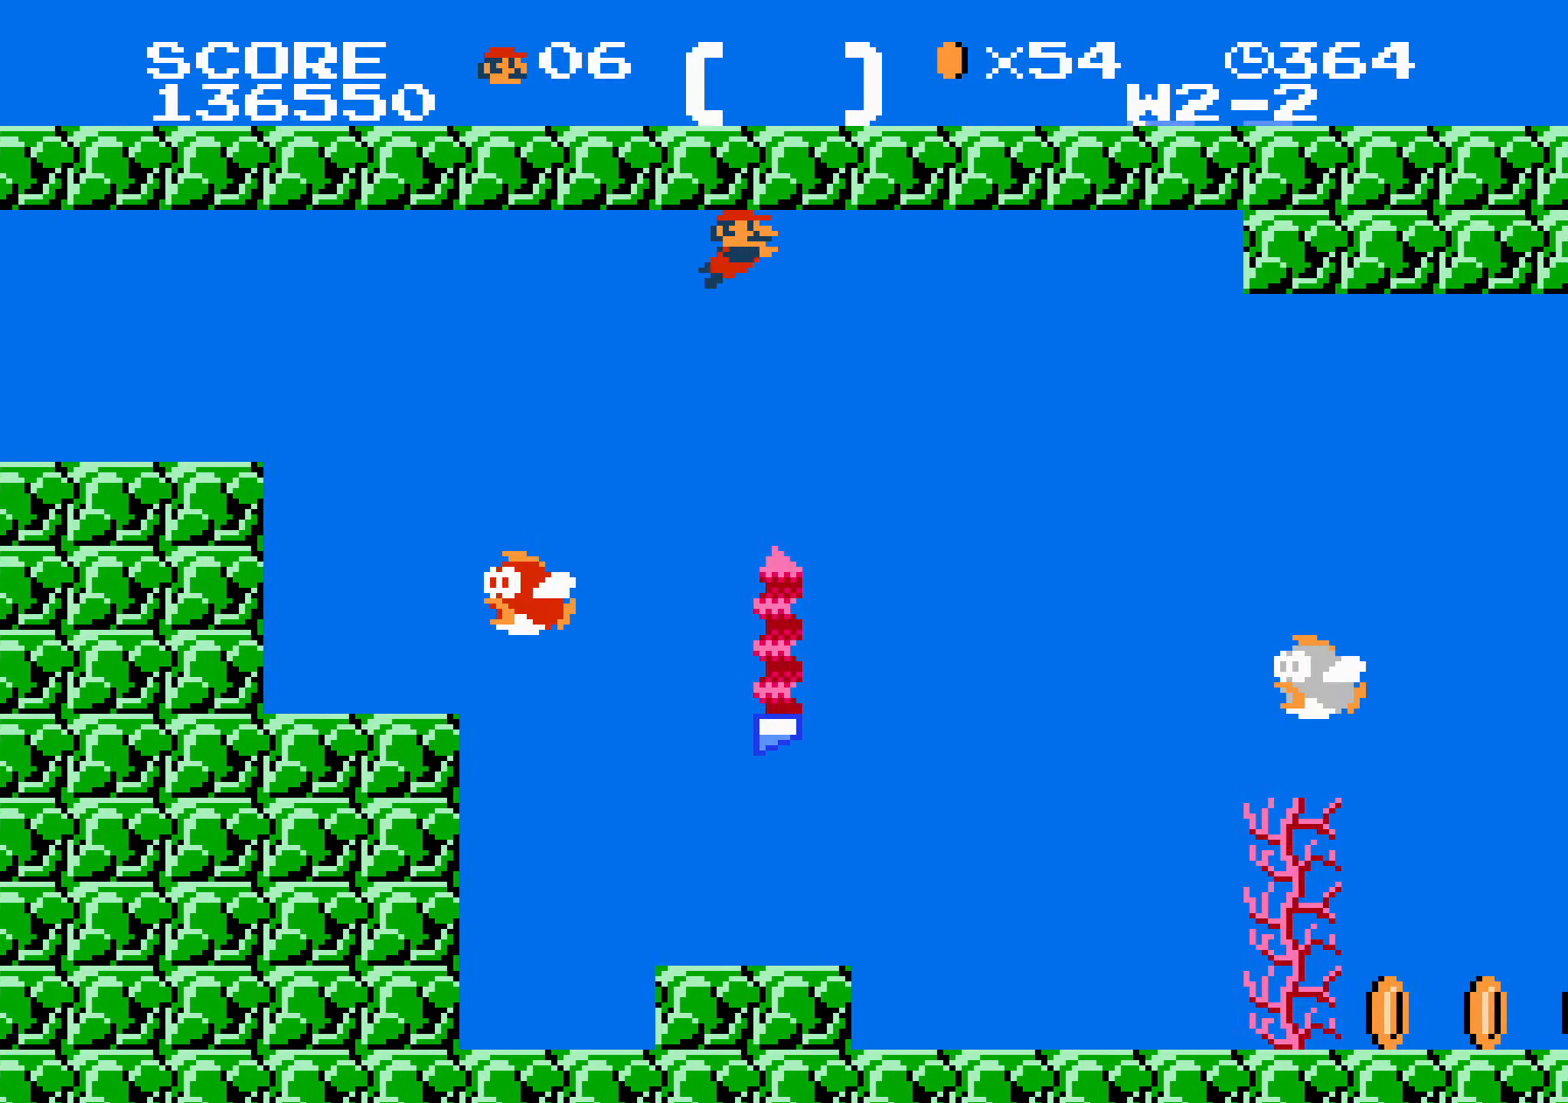
{"buttons": ["DPAD_RIGHT"], "events": [[183, "A", "down"], [200, "A", "up"], [217, "A", "down"], [233, "A", "up"], [450, "A", "down"], [467, "A", "up"], [483, "A", "down"], [500, "A", "up"]]}
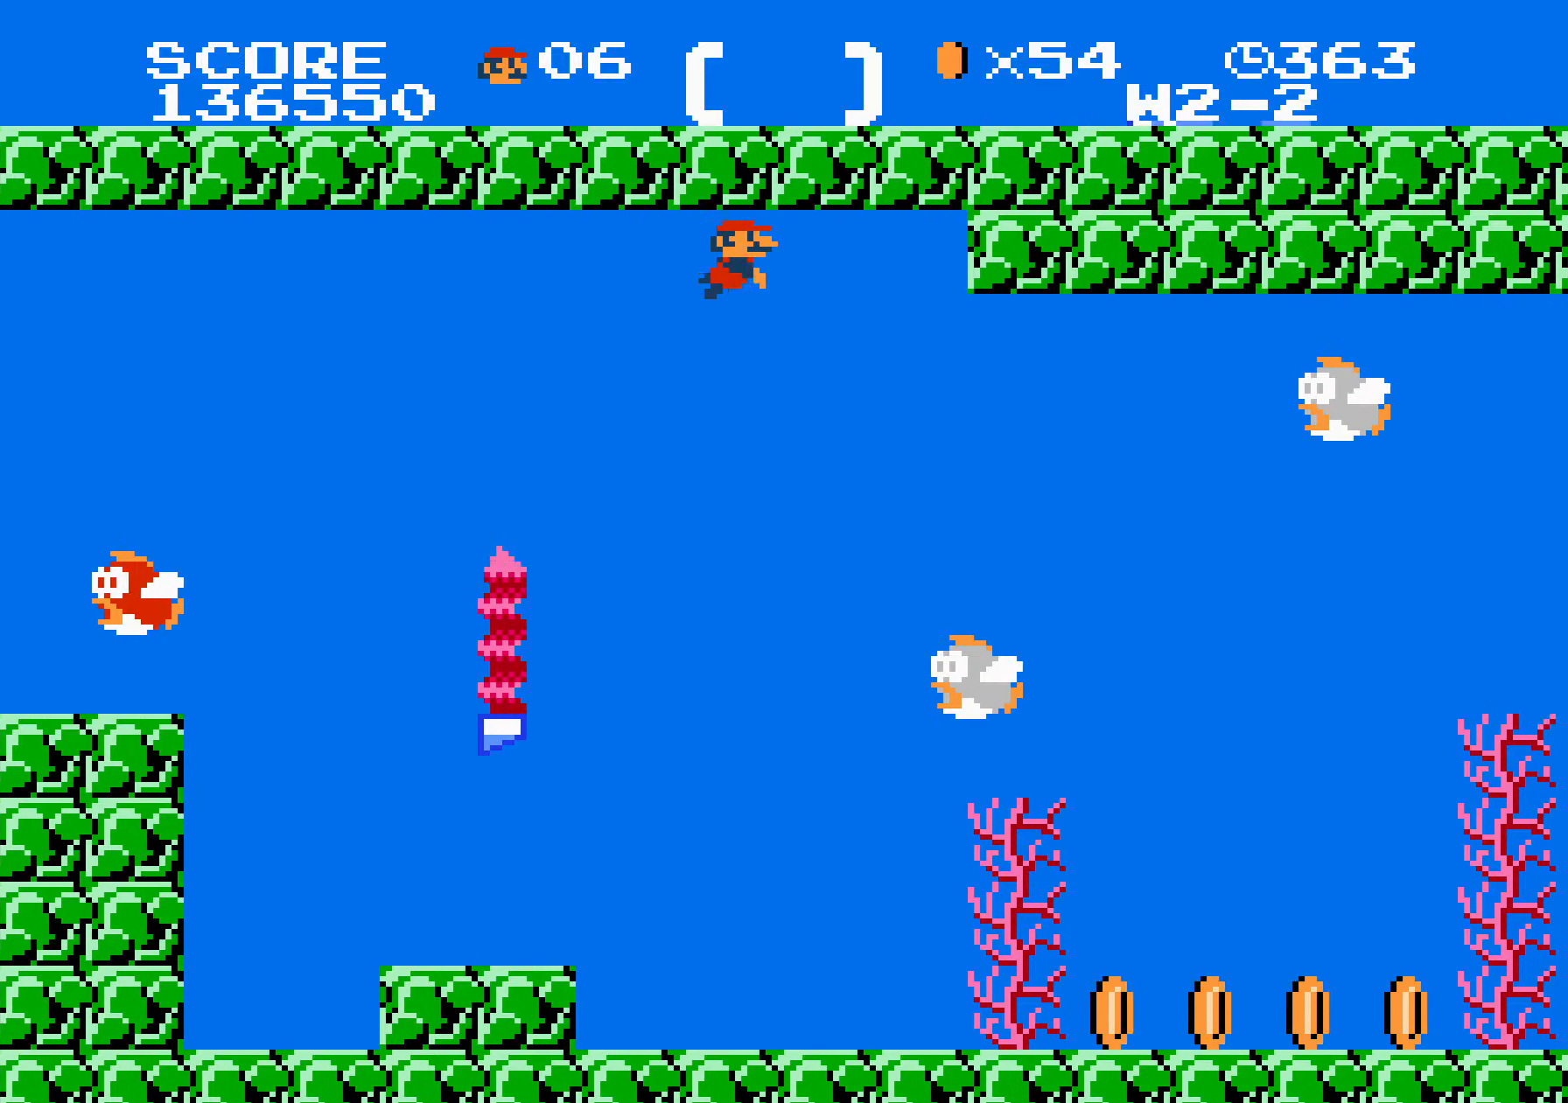
{"buttons": ["DPAD_RIGHT"], "events": []}
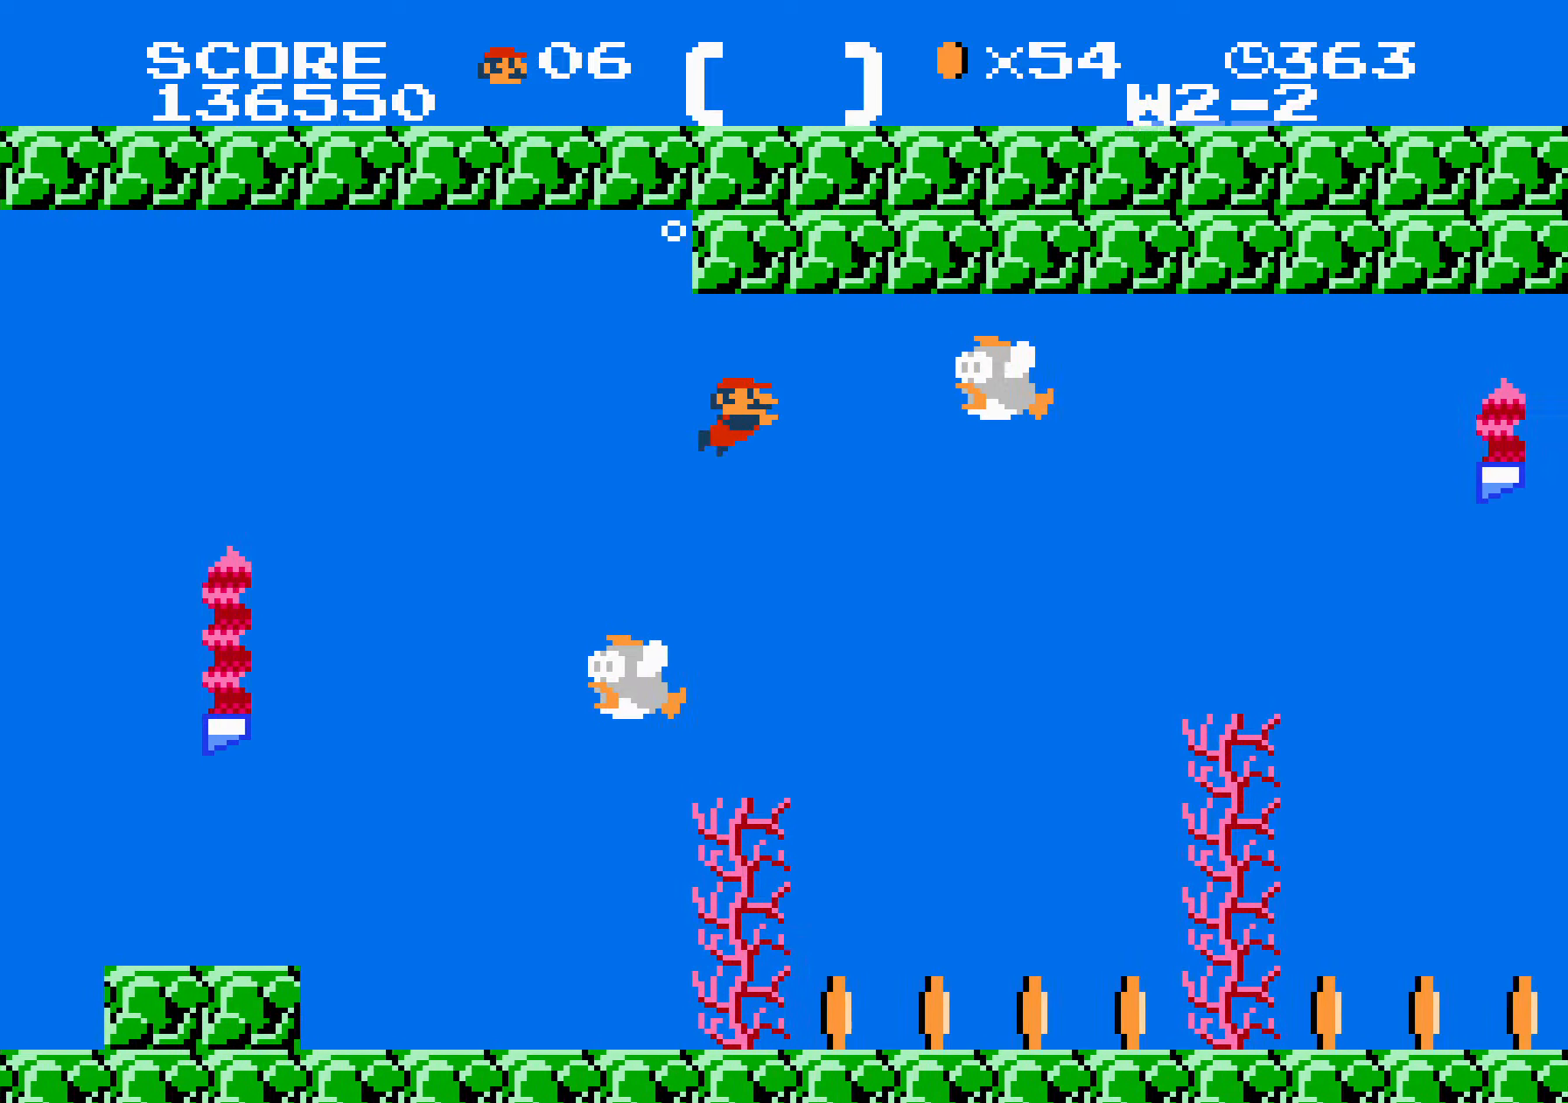
{"buttons": ["DPAD_RIGHT"], "events": [[417, "A", "down"], [433, "A", "up"], [450, "A", "down"], [467, "A", "up"], [483, "A", "down"], [500, "A", "up"]]}
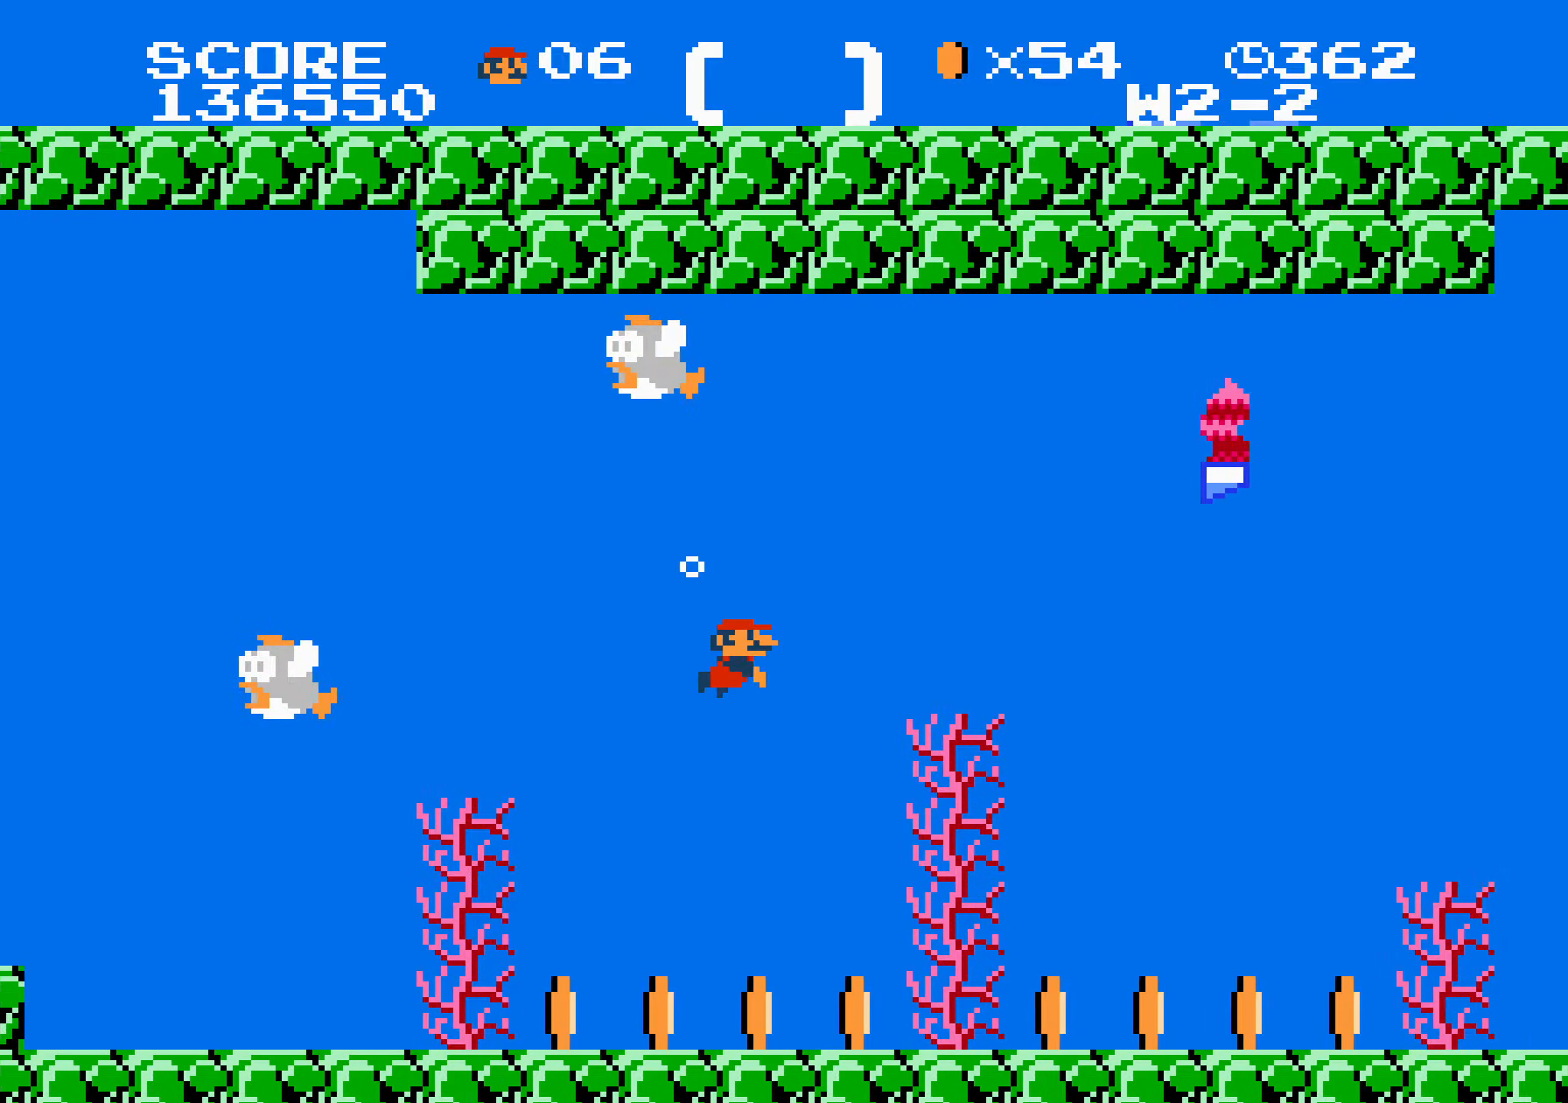
{"buttons": ["DPAD_RIGHT"], "events": [[17, "A", "down"], [33, "A", "up"]]}
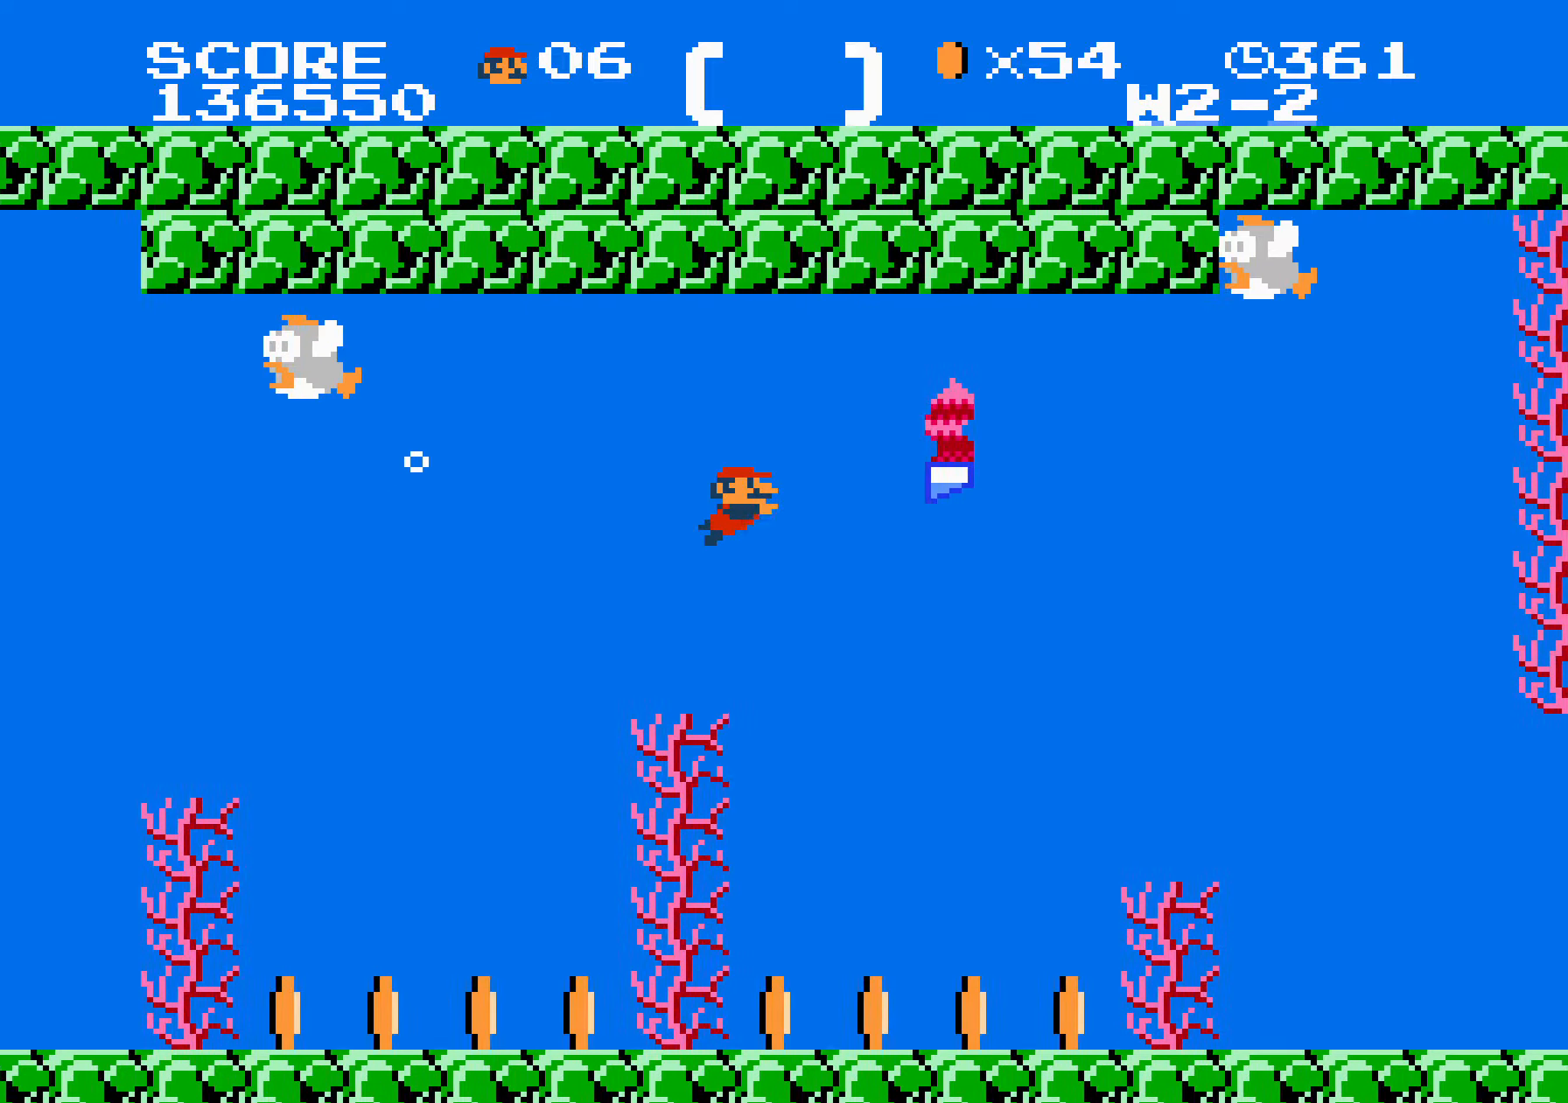
{"buttons": ["DPAD_RIGHT"], "events": []}
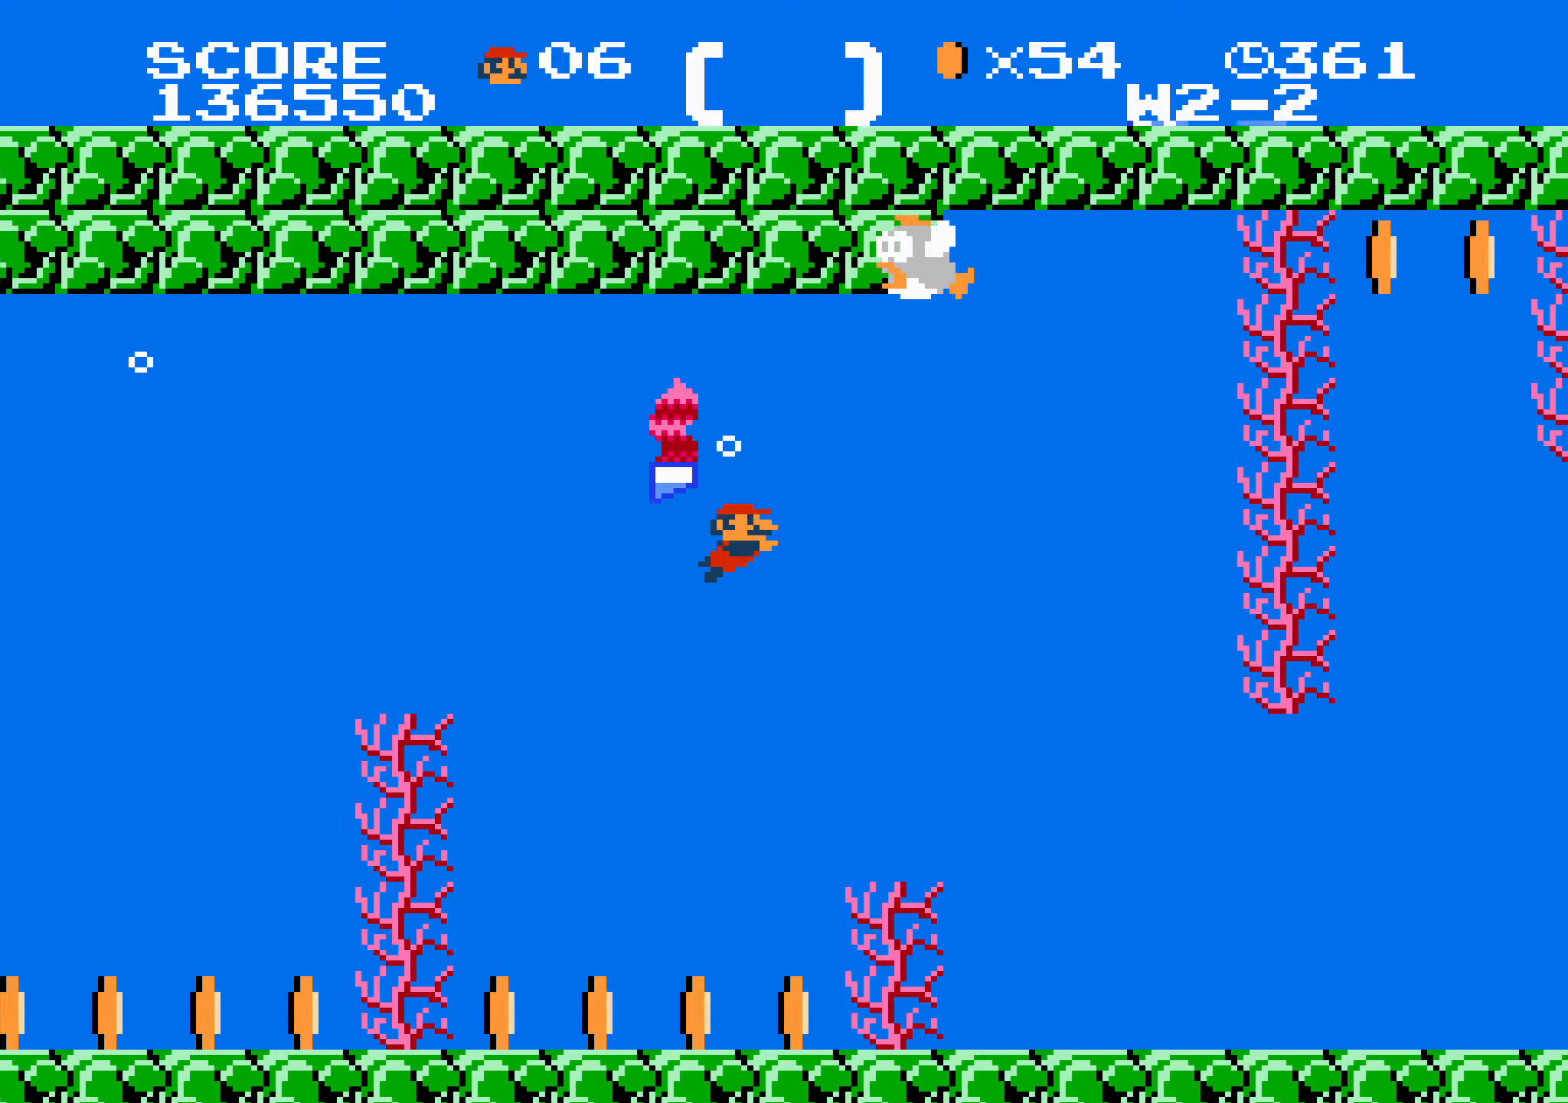
{"buttons": ["DPAD_RIGHT"], "events": []}
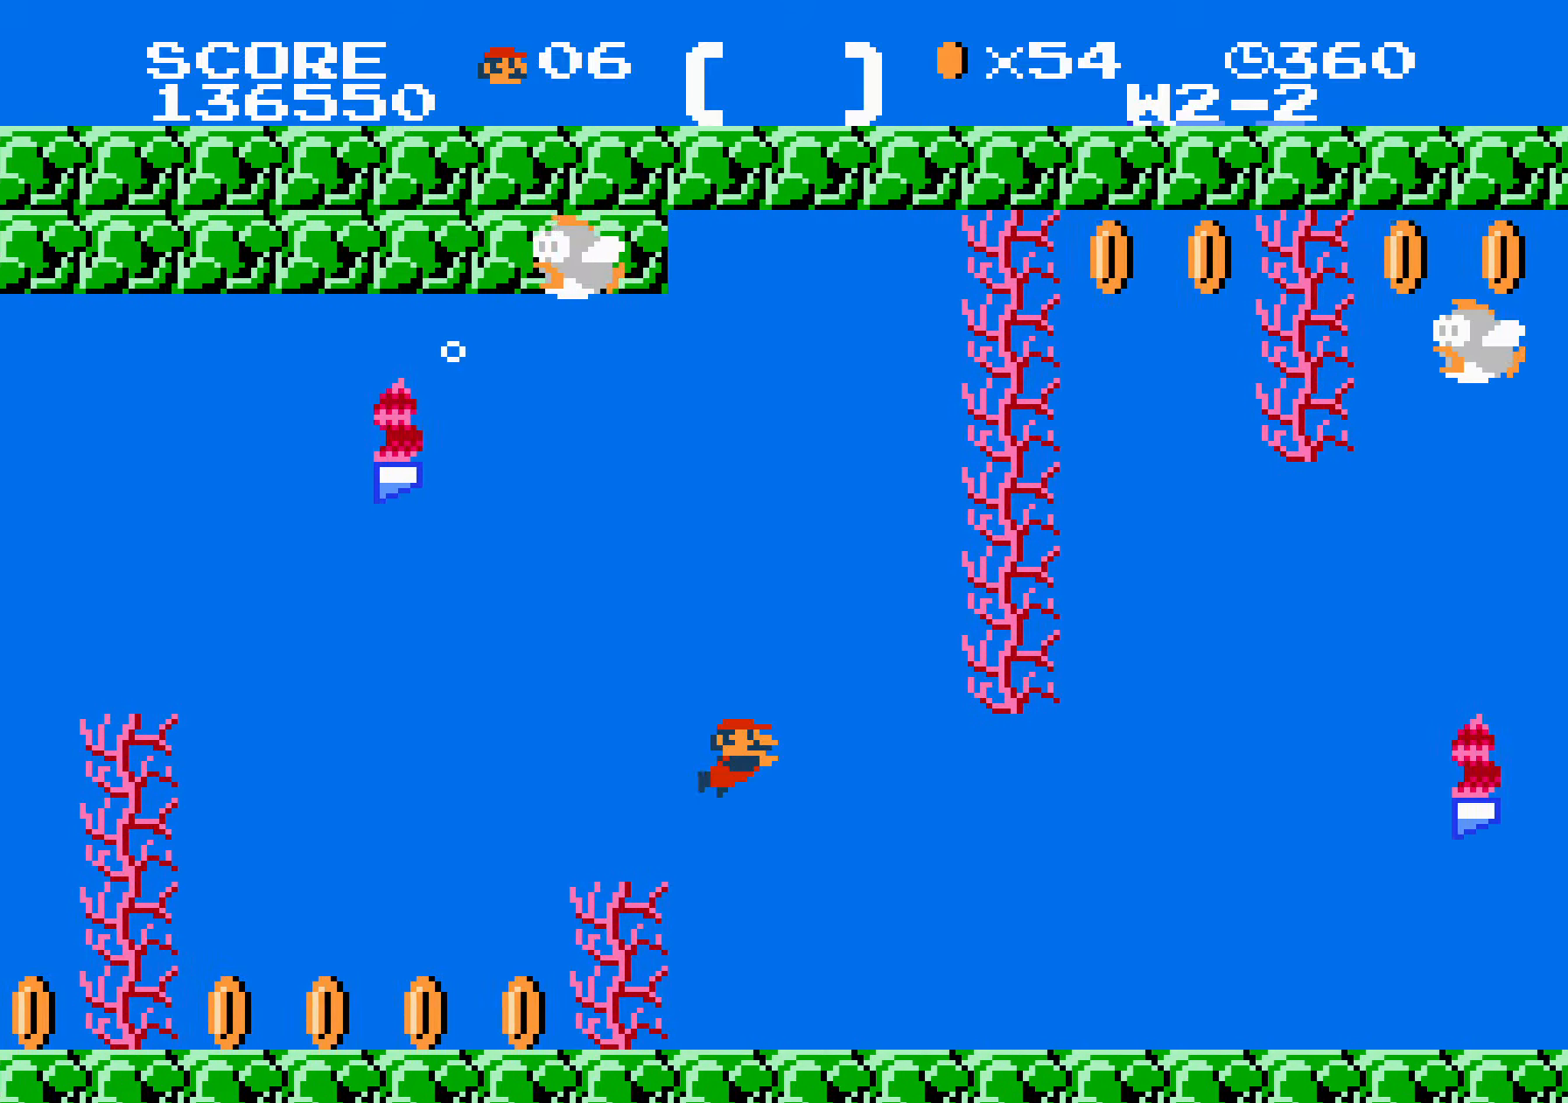
{"buttons": ["DPAD_RIGHT"], "events": [[284, "A", "down"], [467, "A", "up"]]}
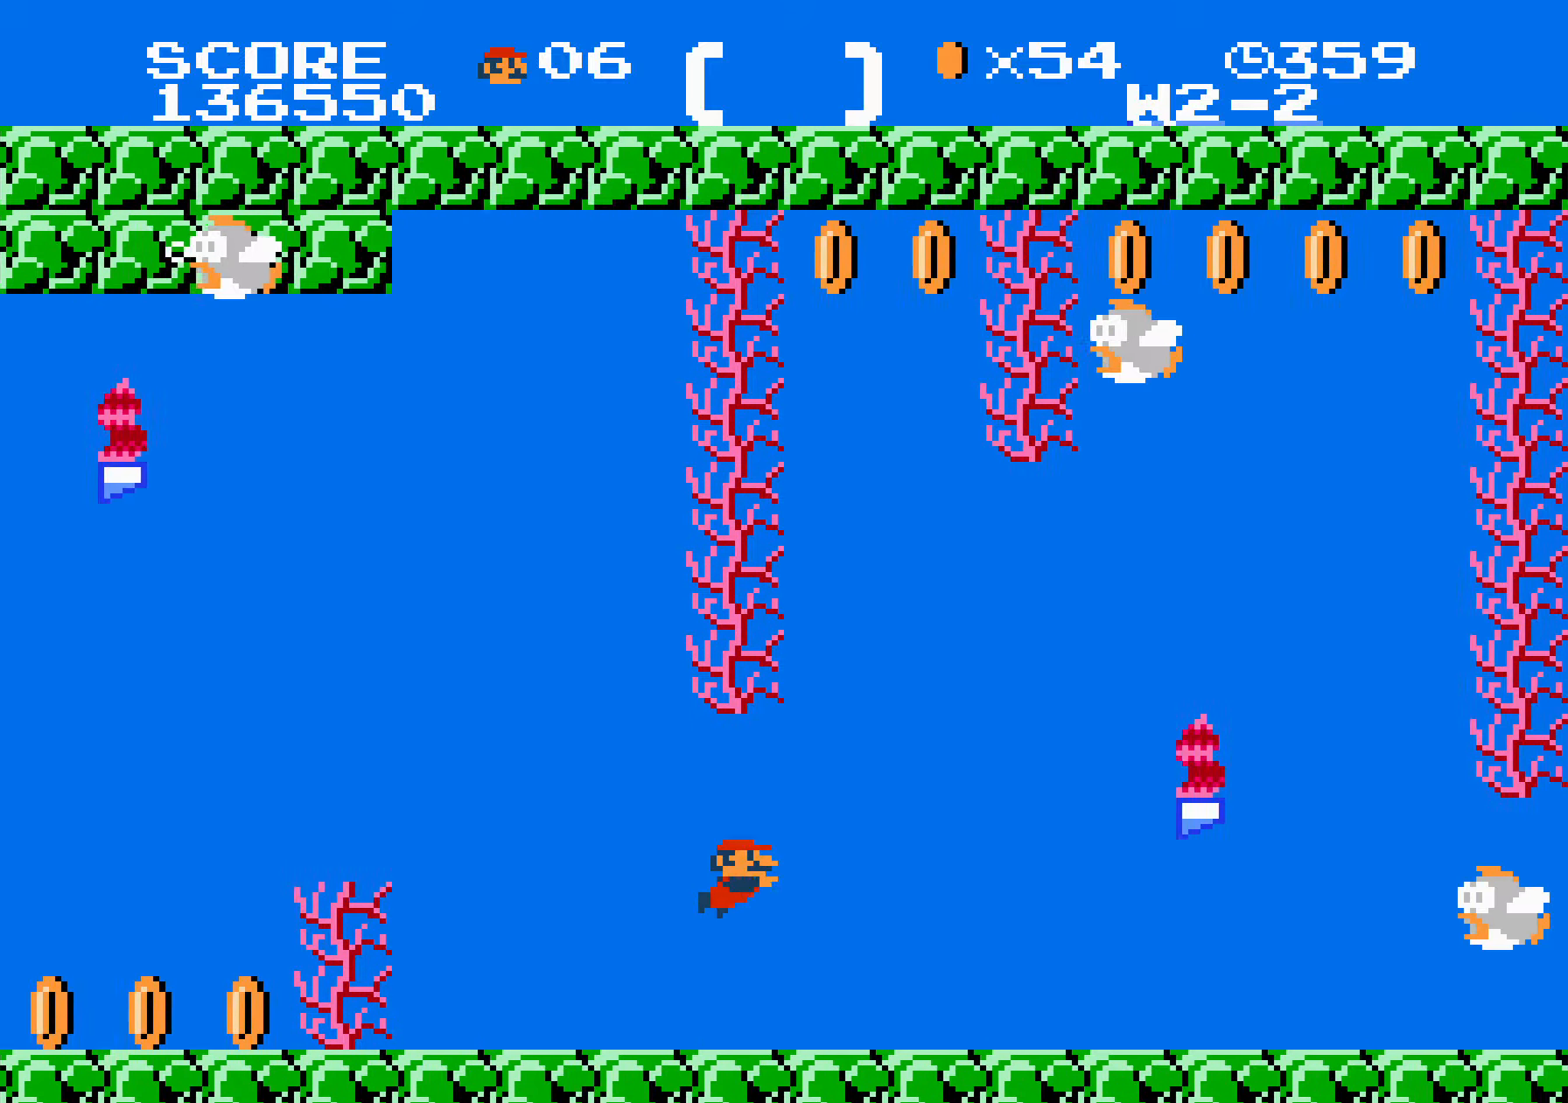
{"buttons": ["DPAD_RIGHT"], "events": []}
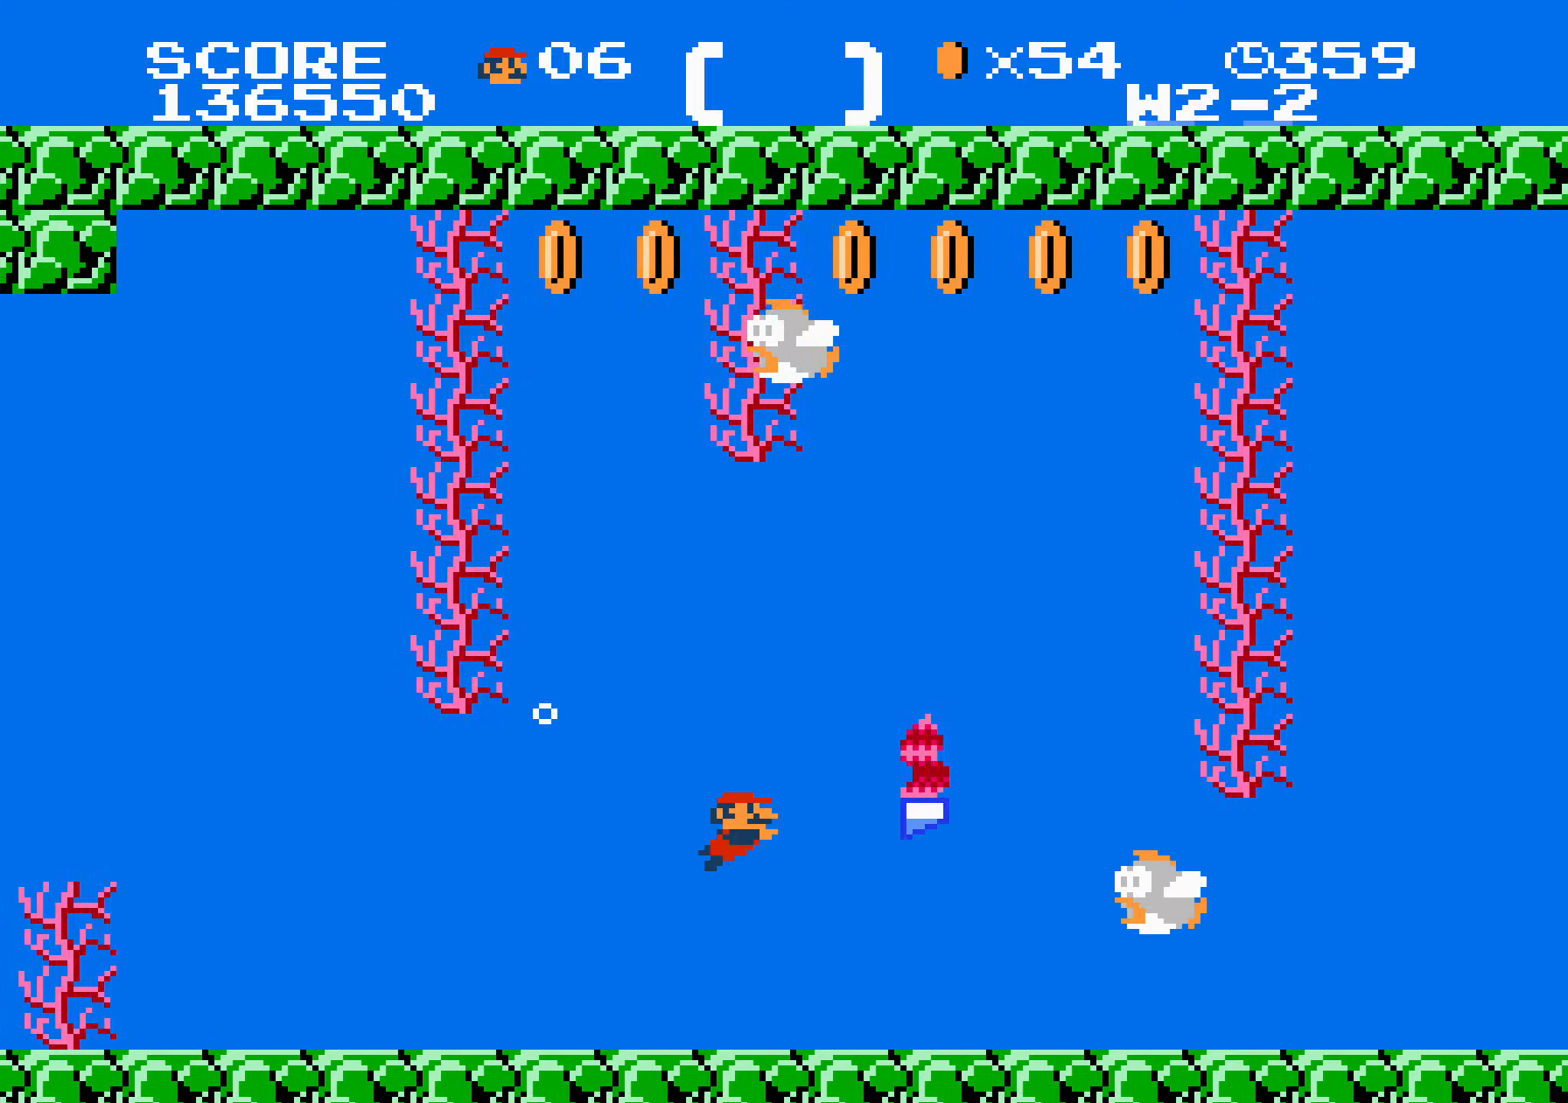
{"buttons": ["DPAD_RIGHT"], "events": []}
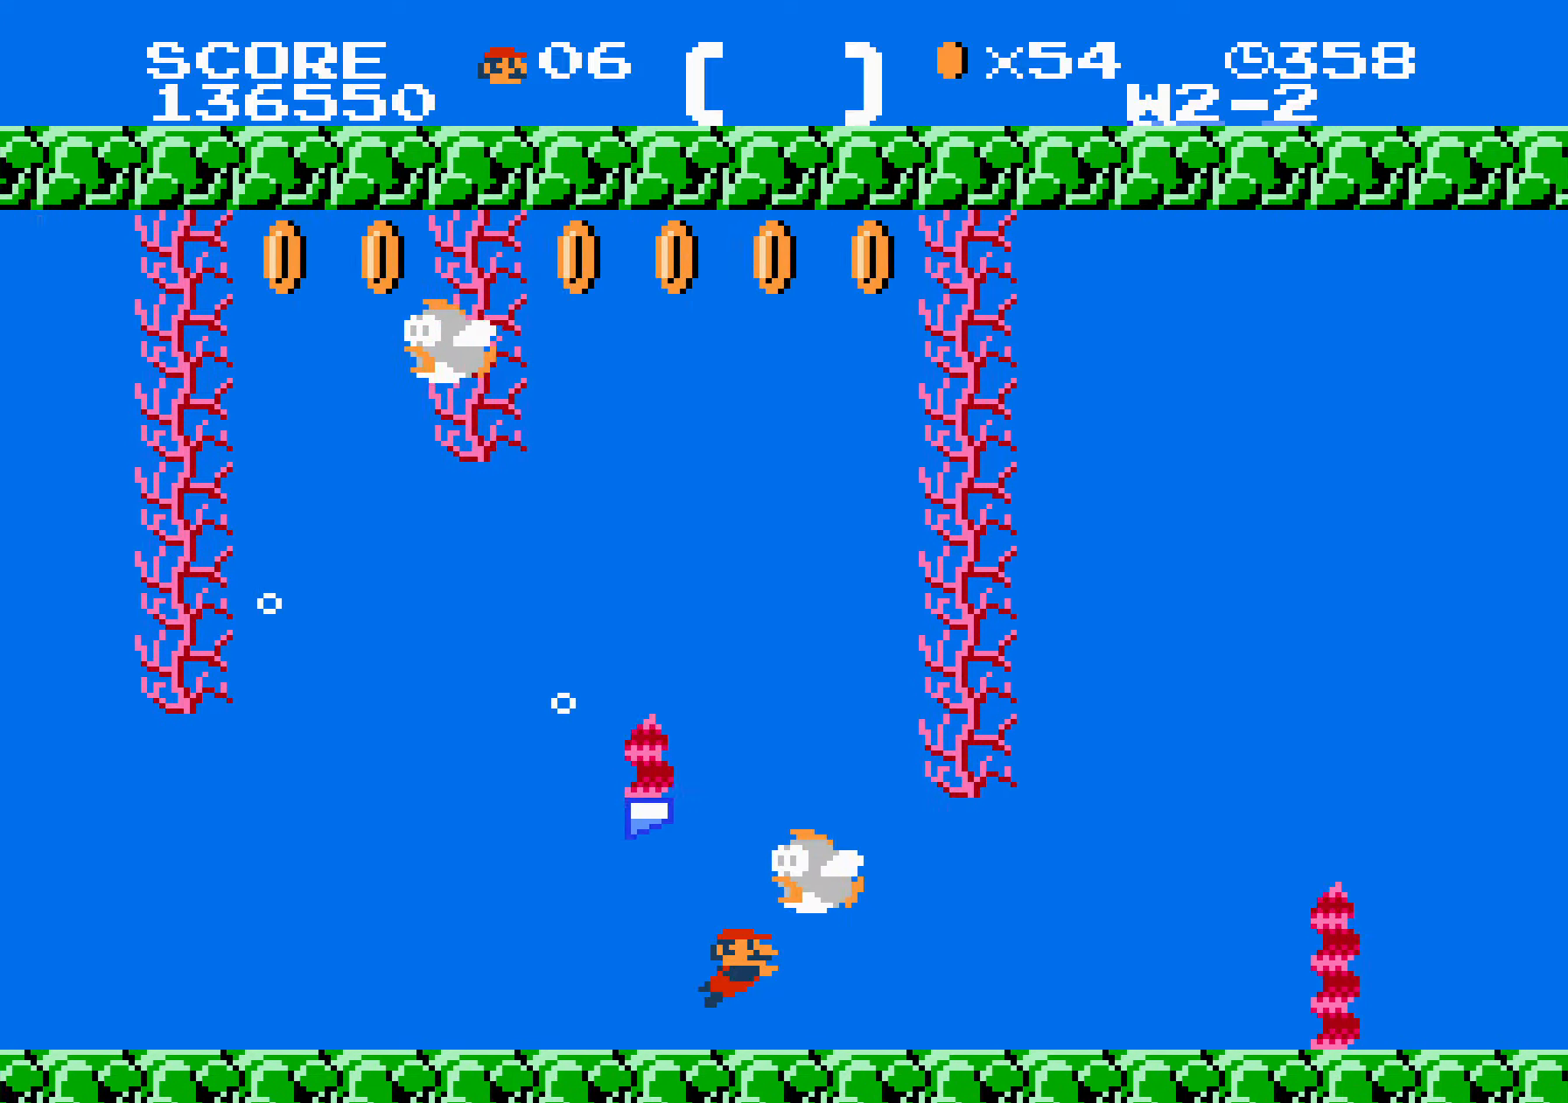
{"buttons": ["DPAD_RIGHT"], "events": [[50, "A", "down"], [67, "A", "up"], [484, "A", "down"], [500, "A", "up"]]}
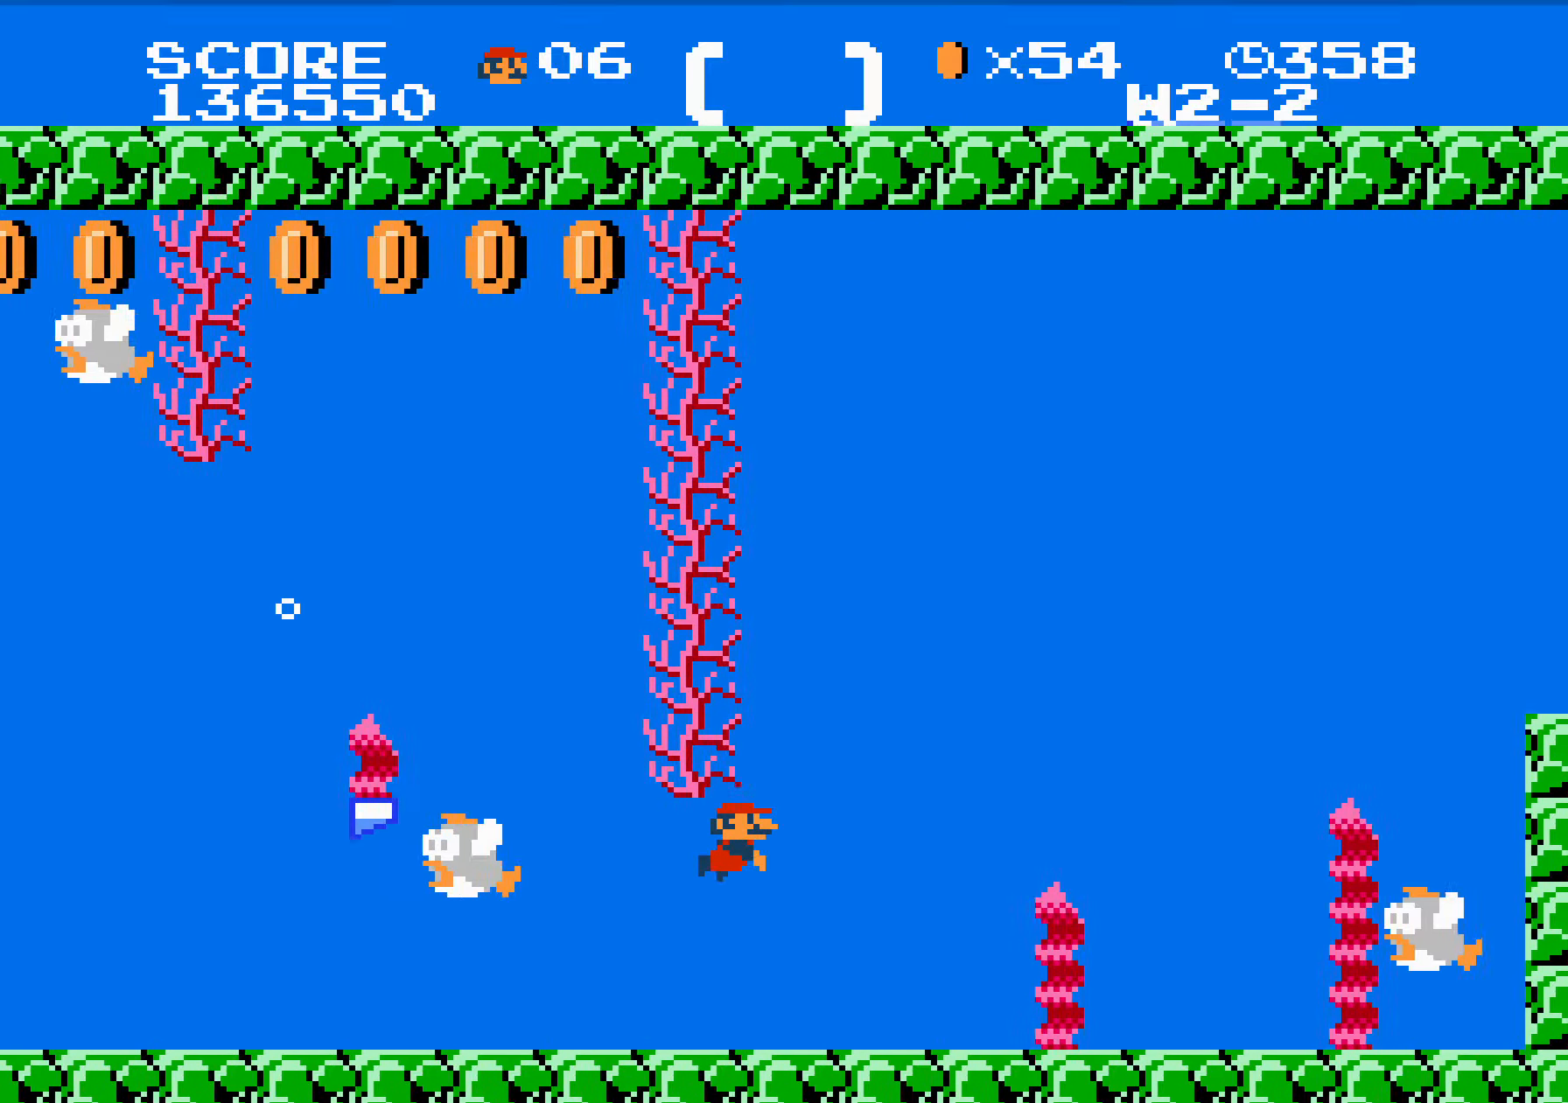
{"buttons": ["DPAD_RIGHT"], "events": [[17, "A", "down"], [34, "A", "up"], [50, "A", "down"], [67, "A", "up"], [84, "A", "down"], [100, "A", "up"], [117, "A", "down"], [134, "A", "up"], [150, "A", "down"], [167, "A", "up"], [184, "A", "down"], [200, "A", "up"], [217, "A", "down"], [234, "A", "up"], [250, "A", "down"], [267, "A", "up"], [284, "A", "down"], [300, "A", "up"], [317, "A", "down"], [334, "A", "up"], [350, "A", "down"], [367, "A", "up"], [384, "A", "down"], [400, "A", "up"], [417, "A", "down"], [434, "A", "up"], [450, "A", "down"], [467, "A", "up"], [484, "A", "down"], [500, "A", "up"]]}